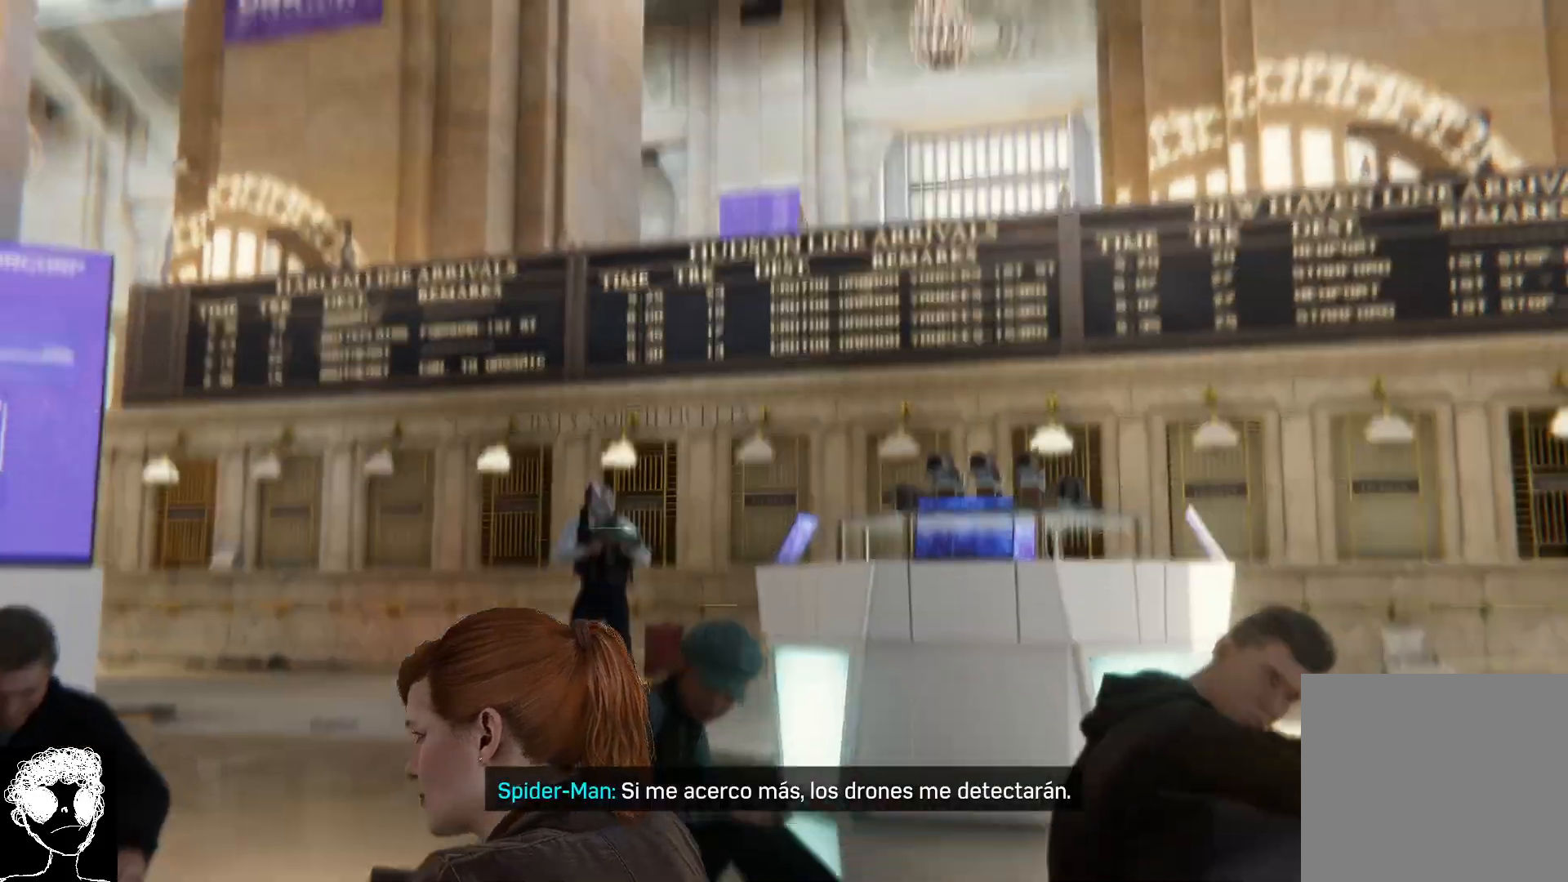
Gameplay with a controller (Xbox layout); each line is a JSON object with the inputs held at the frame after it. "events" lists button and stick changes between this image and that frame as [ms after this image, input, new state], when the widget could be followed in between.
{"buttons": [], "left_stick": "center", "right_stick": "center", "events": [[283, "right_stick", "center"]]}
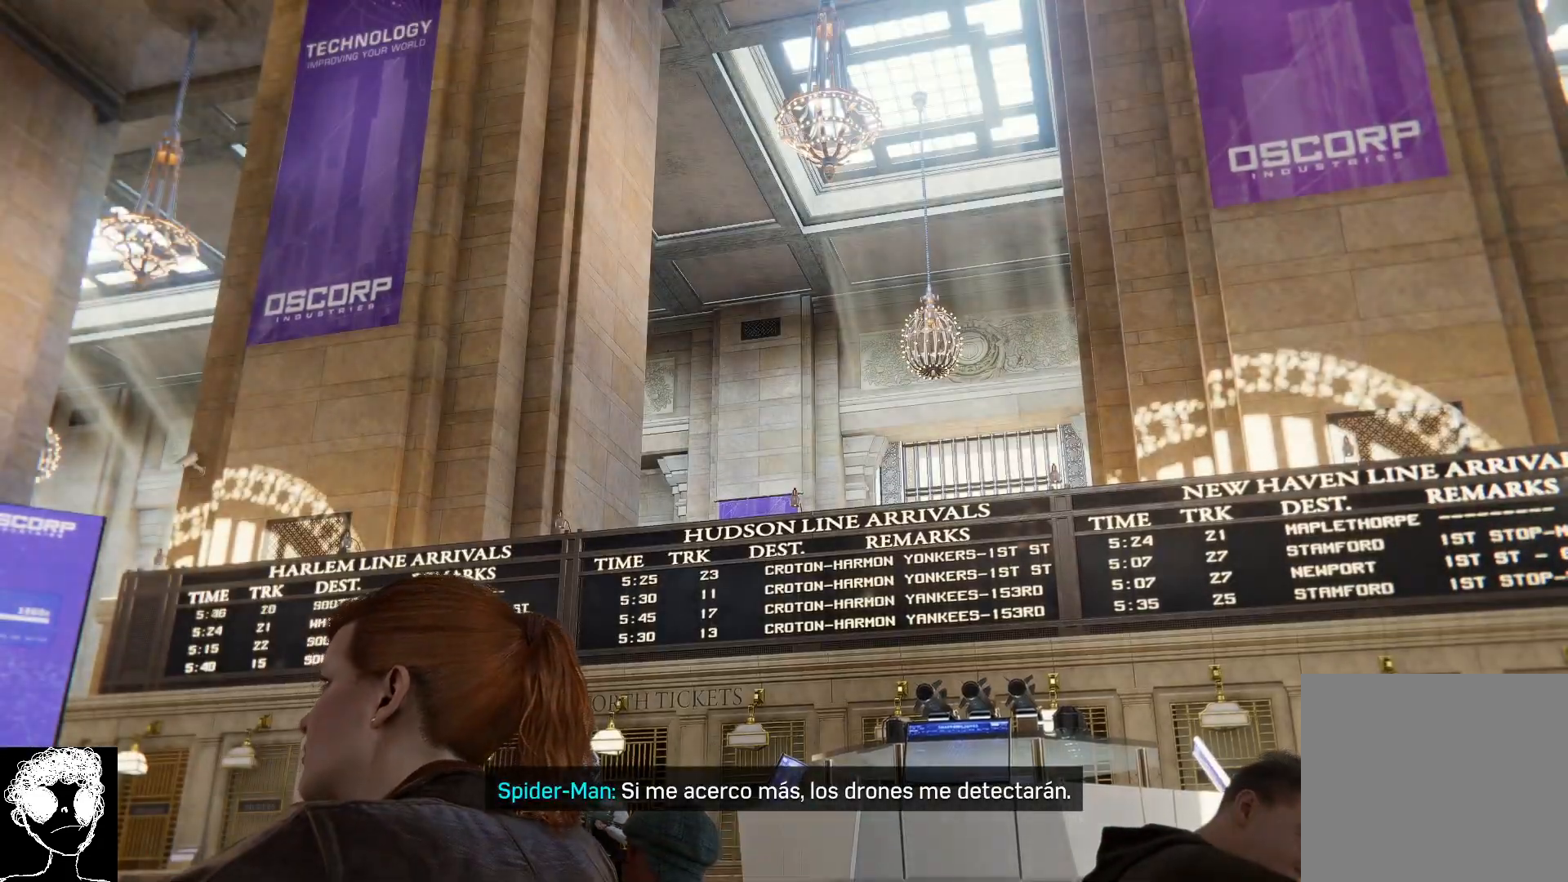
{"buttons": [], "left_stick": "center", "right_stick": "left", "events": [[283, "right_stick", "left"]]}
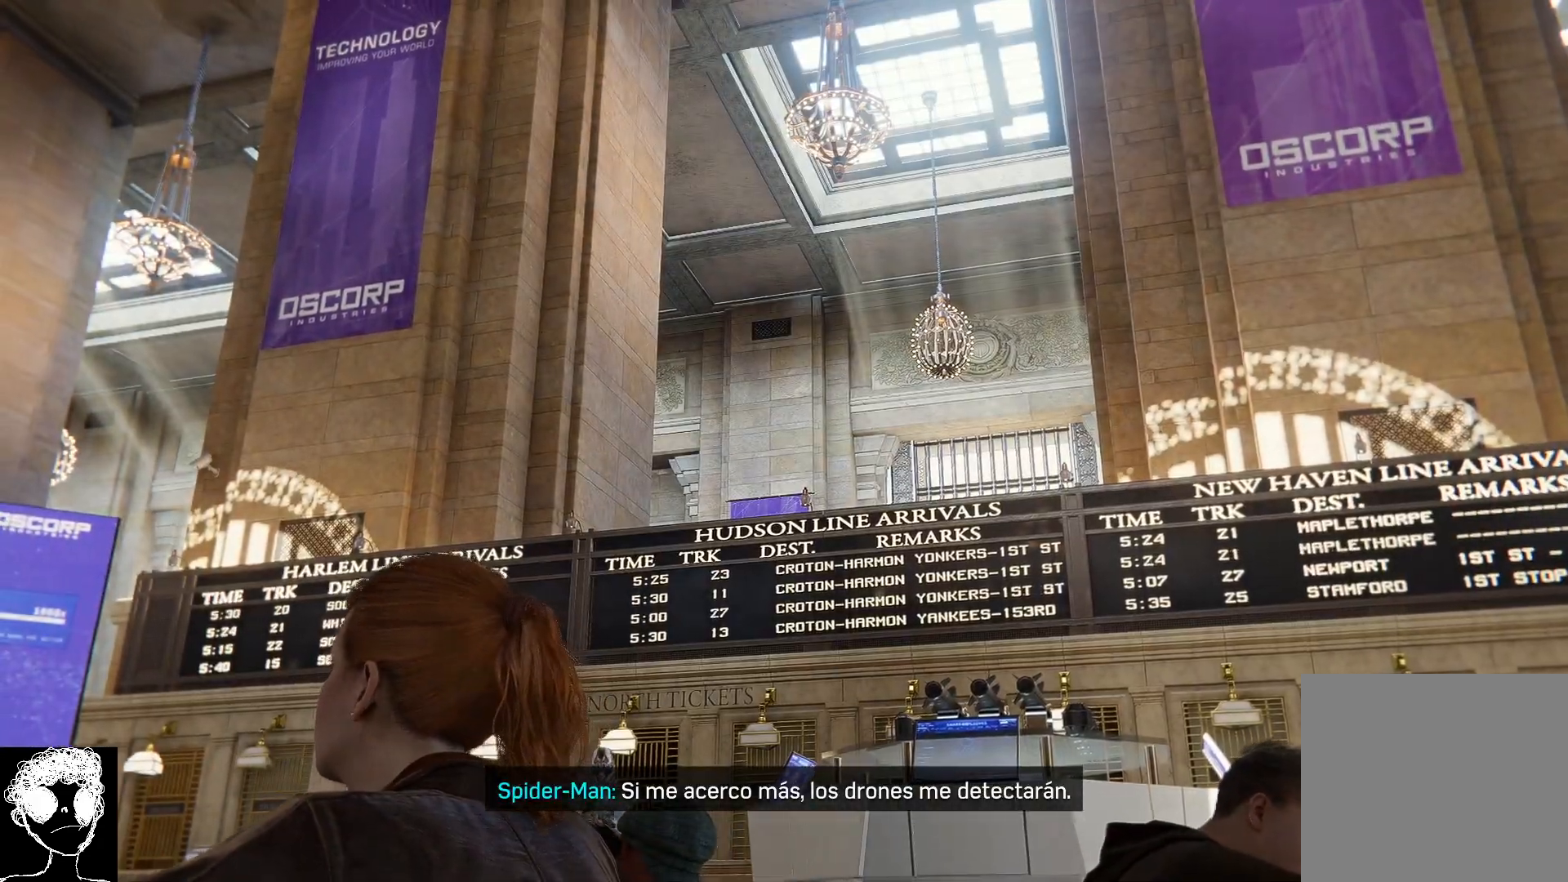
{"buttons": [], "left_stick": "center", "right_stick": "left", "events": []}
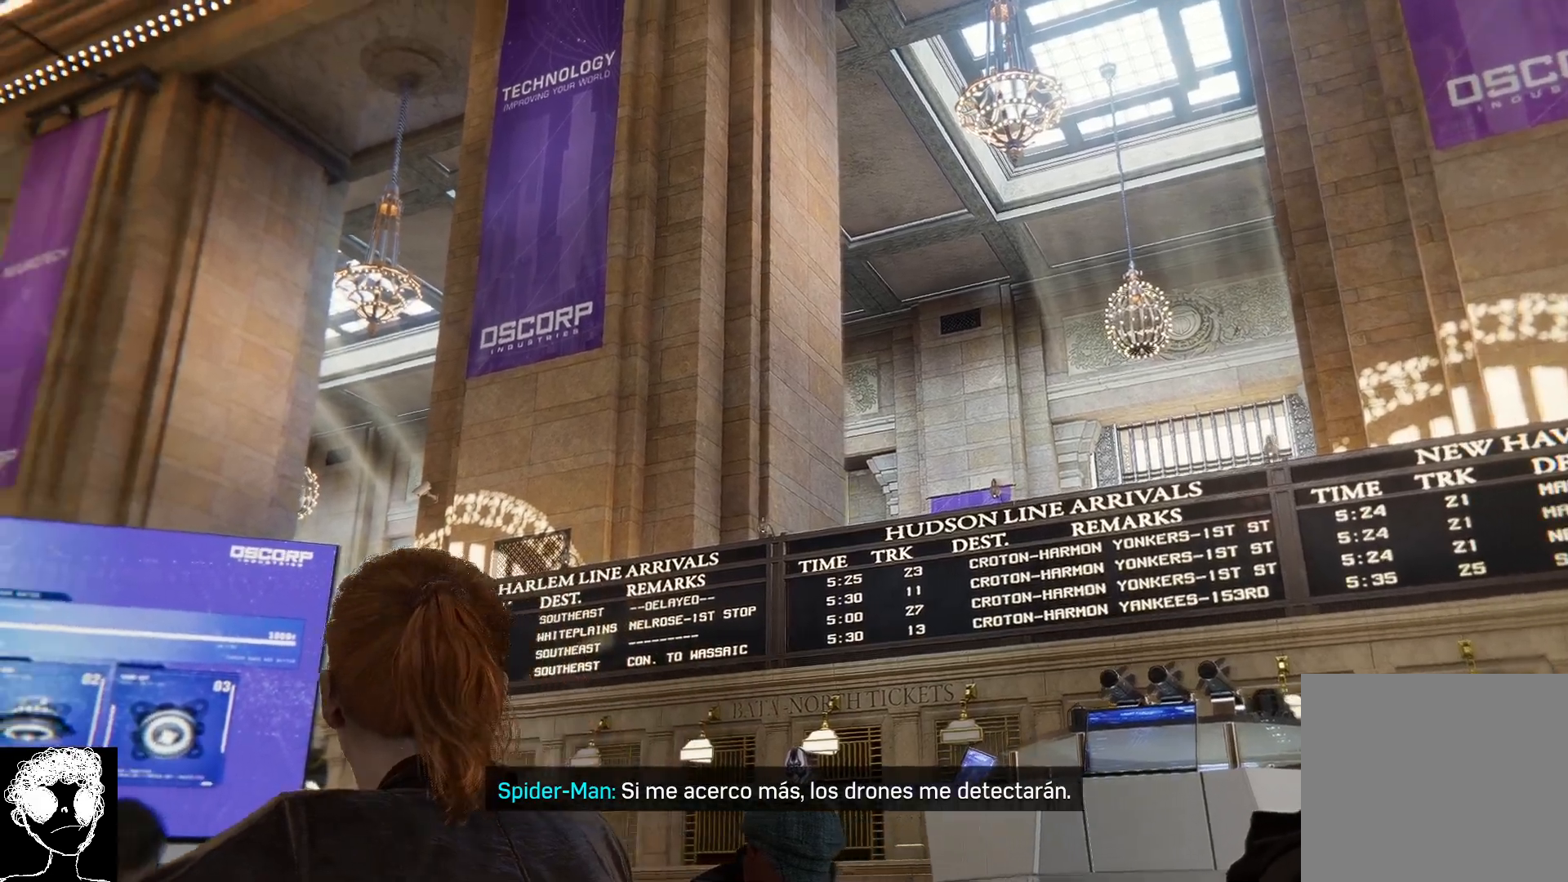
{"buttons": [], "left_stick": "center", "right_stick": "left", "events": []}
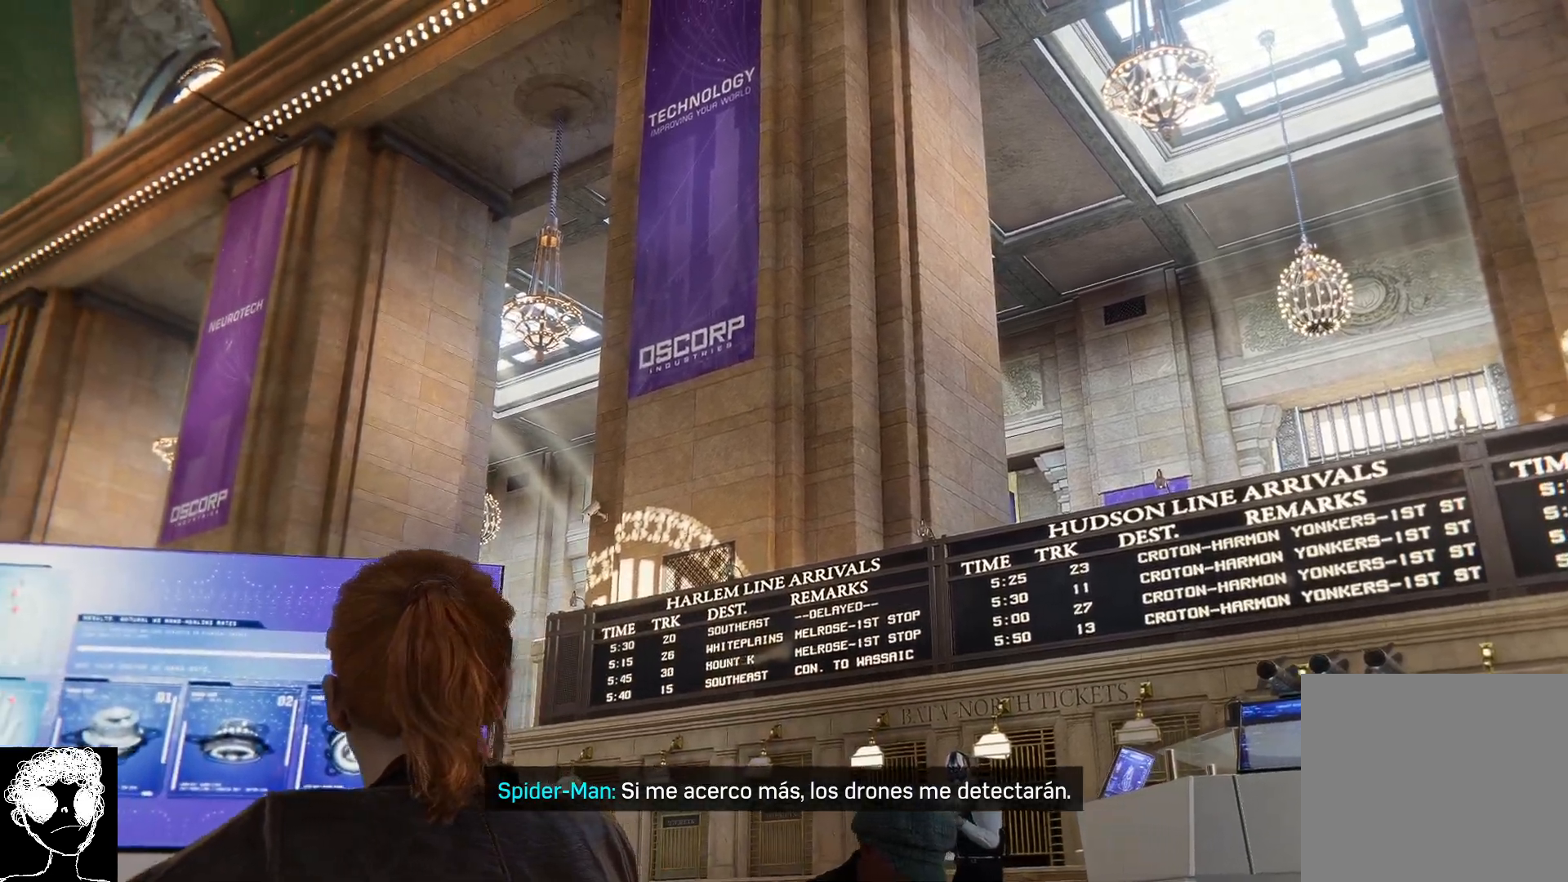
{"buttons": [], "left_stick": "center", "right_stick": "left", "events": []}
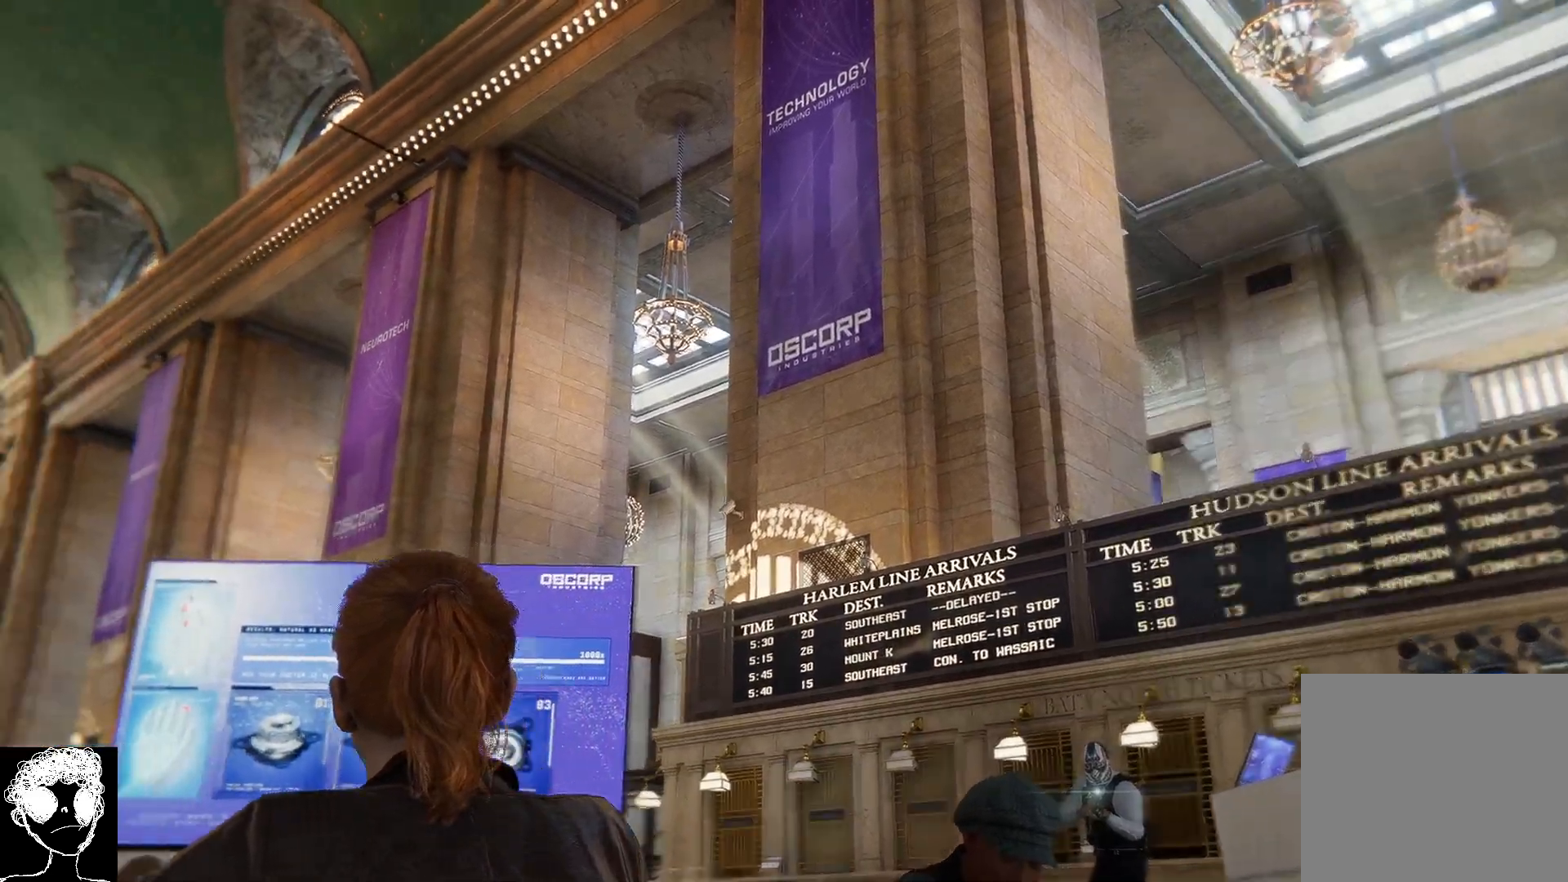
{"buttons": [], "left_stick": "center", "right_stick": "left", "events": []}
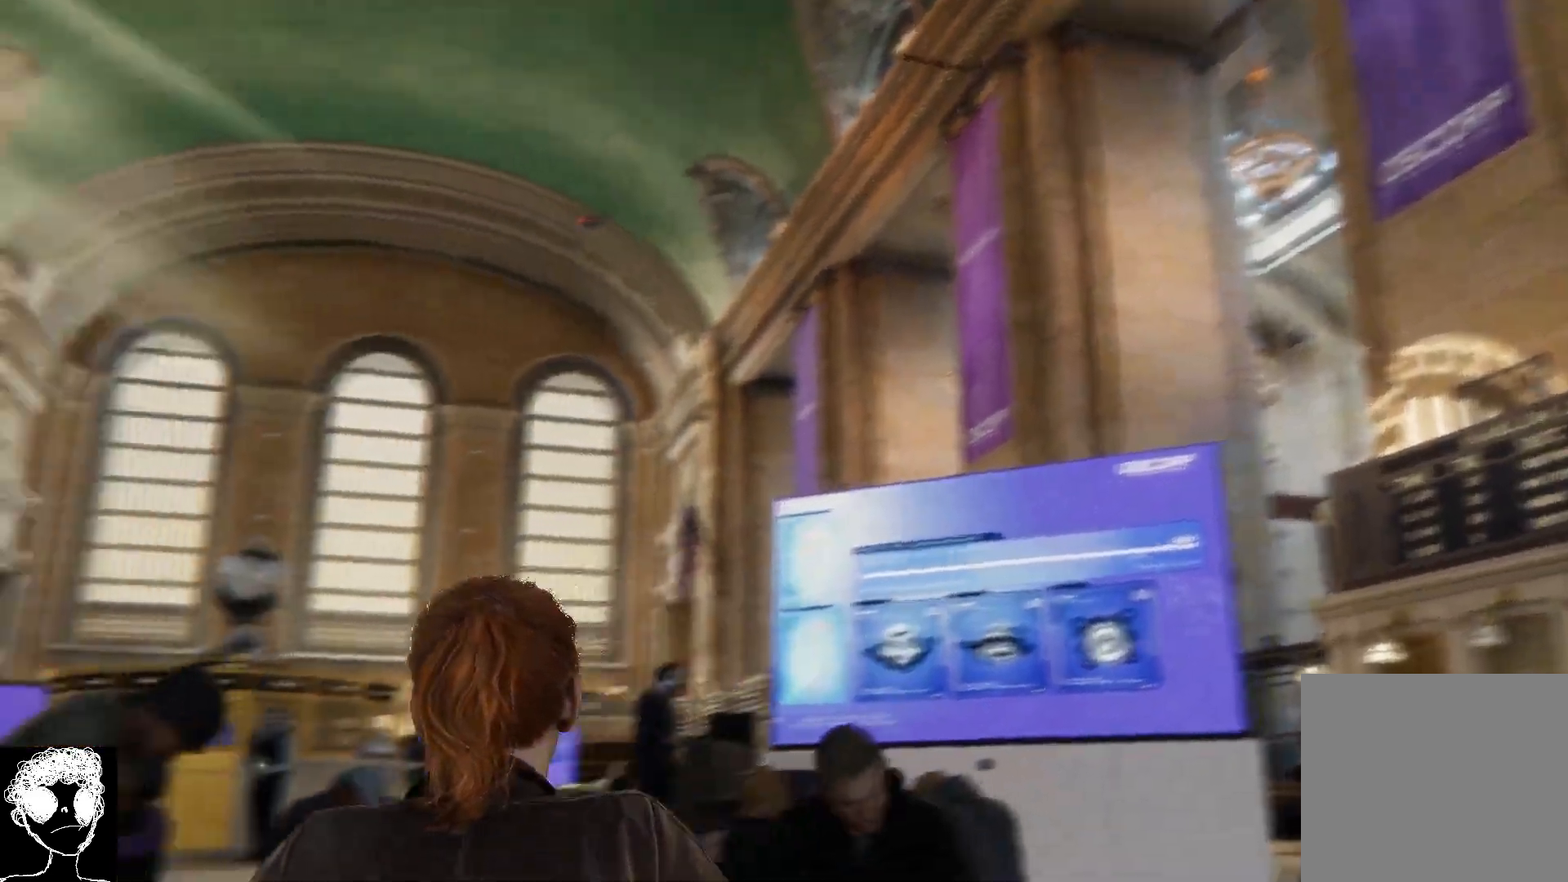
{"buttons": [], "left_stick": "center", "right_stick": "left", "events": []}
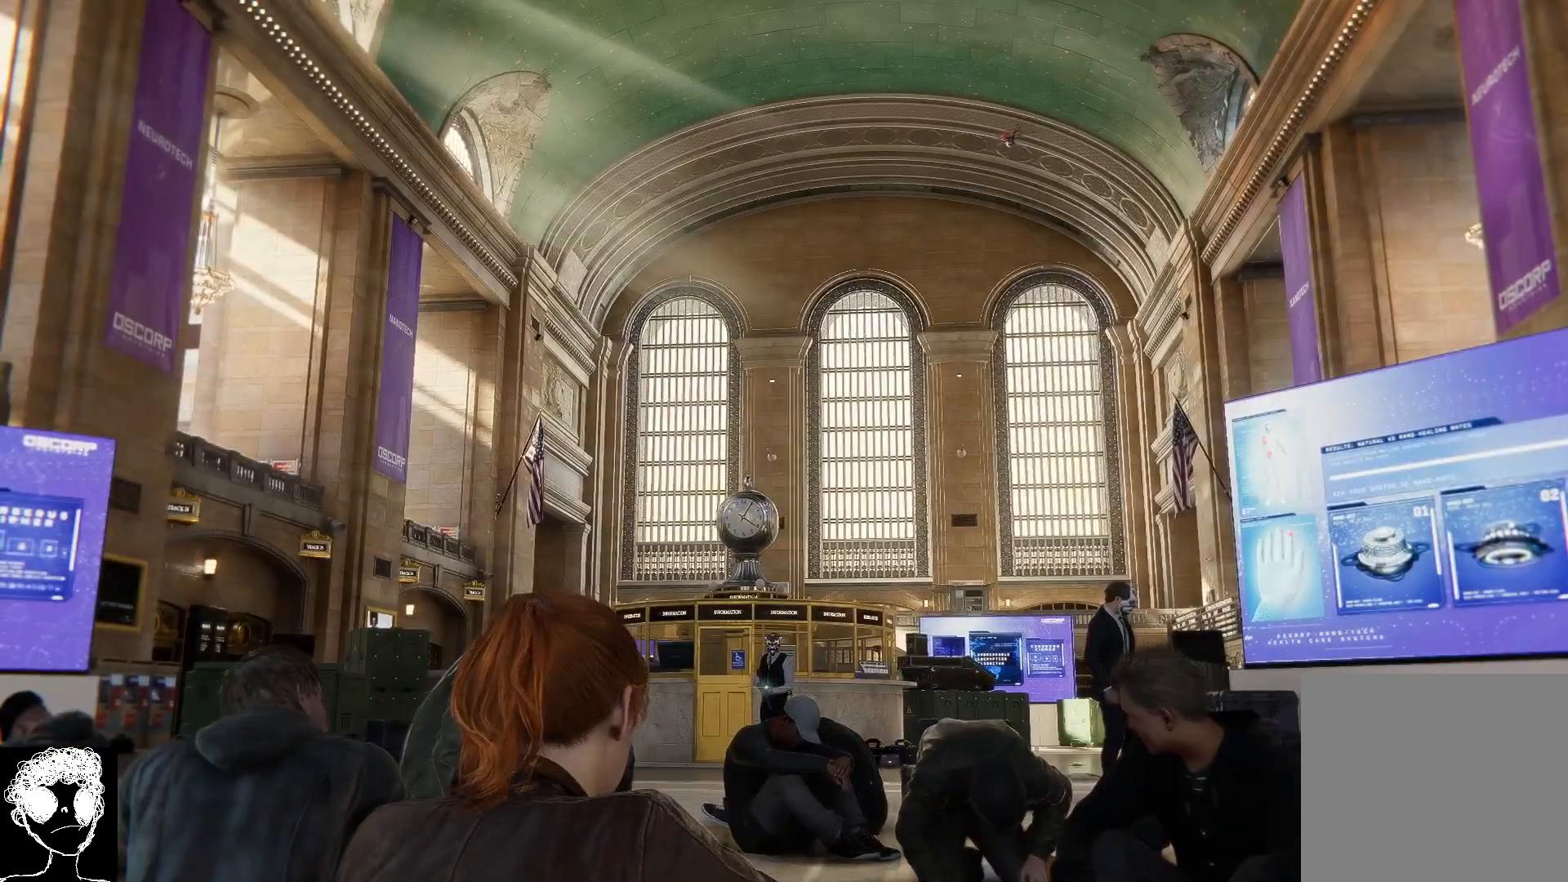
{"buttons": [], "left_stick": "center", "right_stick": "left", "events": []}
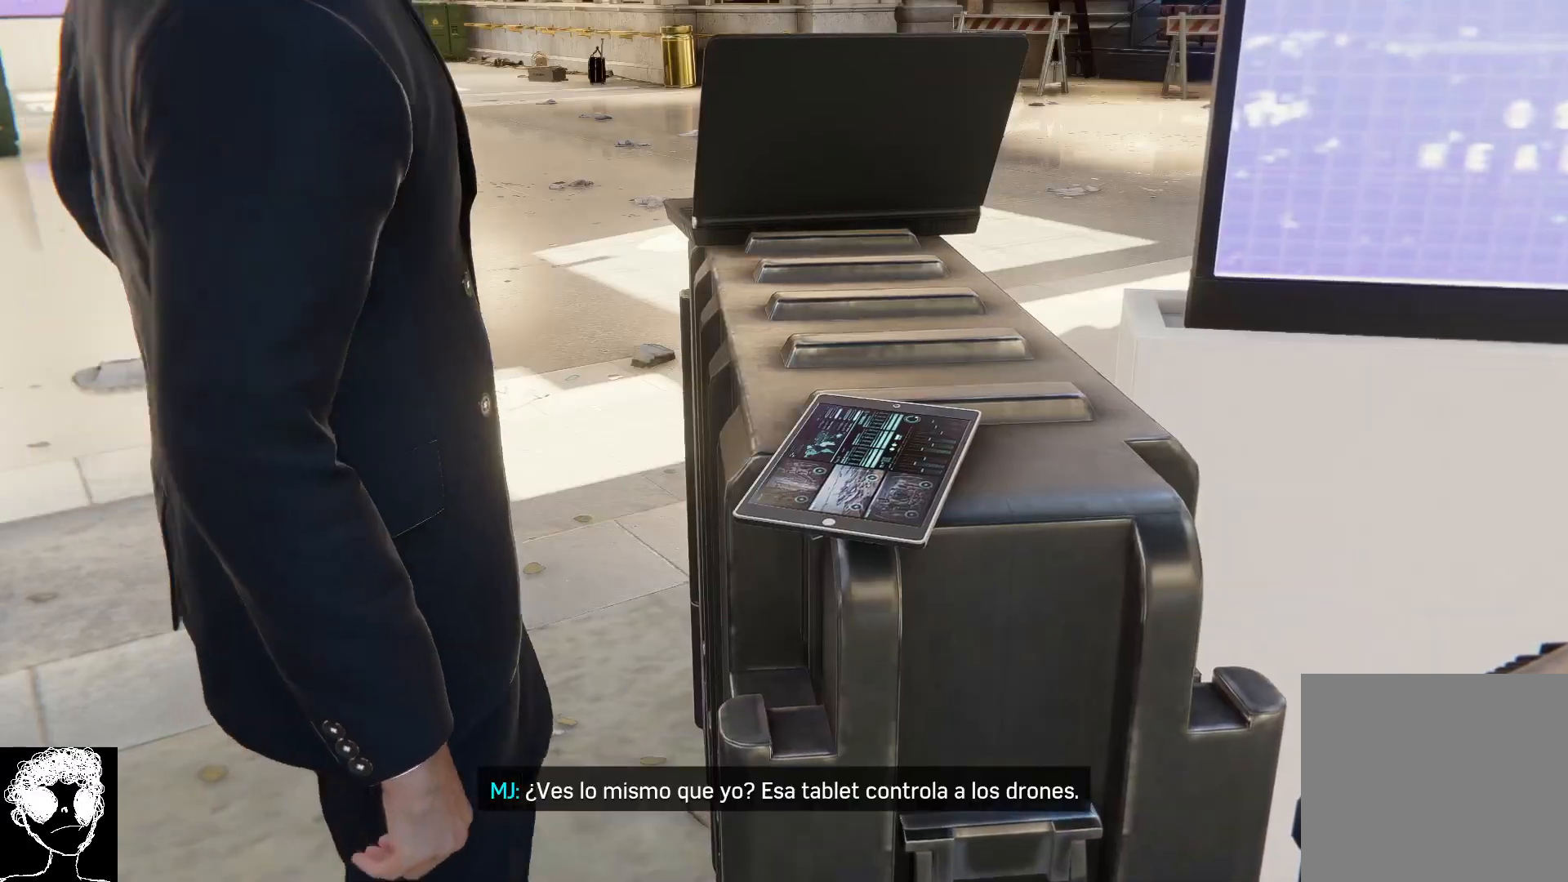
{"buttons": [], "left_stick": "center", "right_stick": "center", "events": [[250, "right_stick", "center"]]}
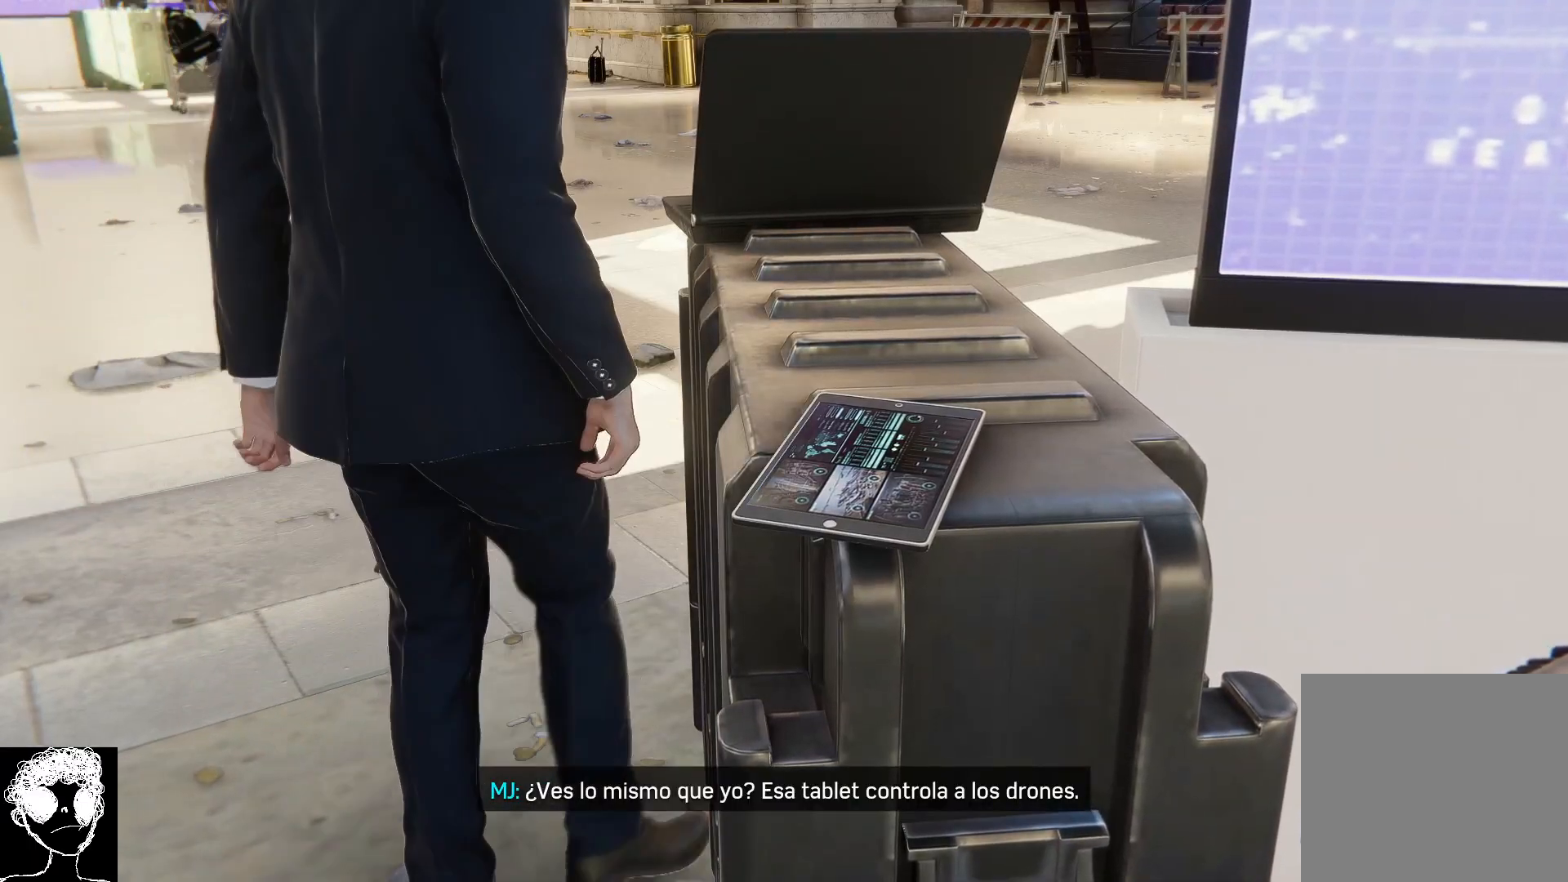
{"buttons": [], "left_stick": "center", "right_stick": "center", "events": []}
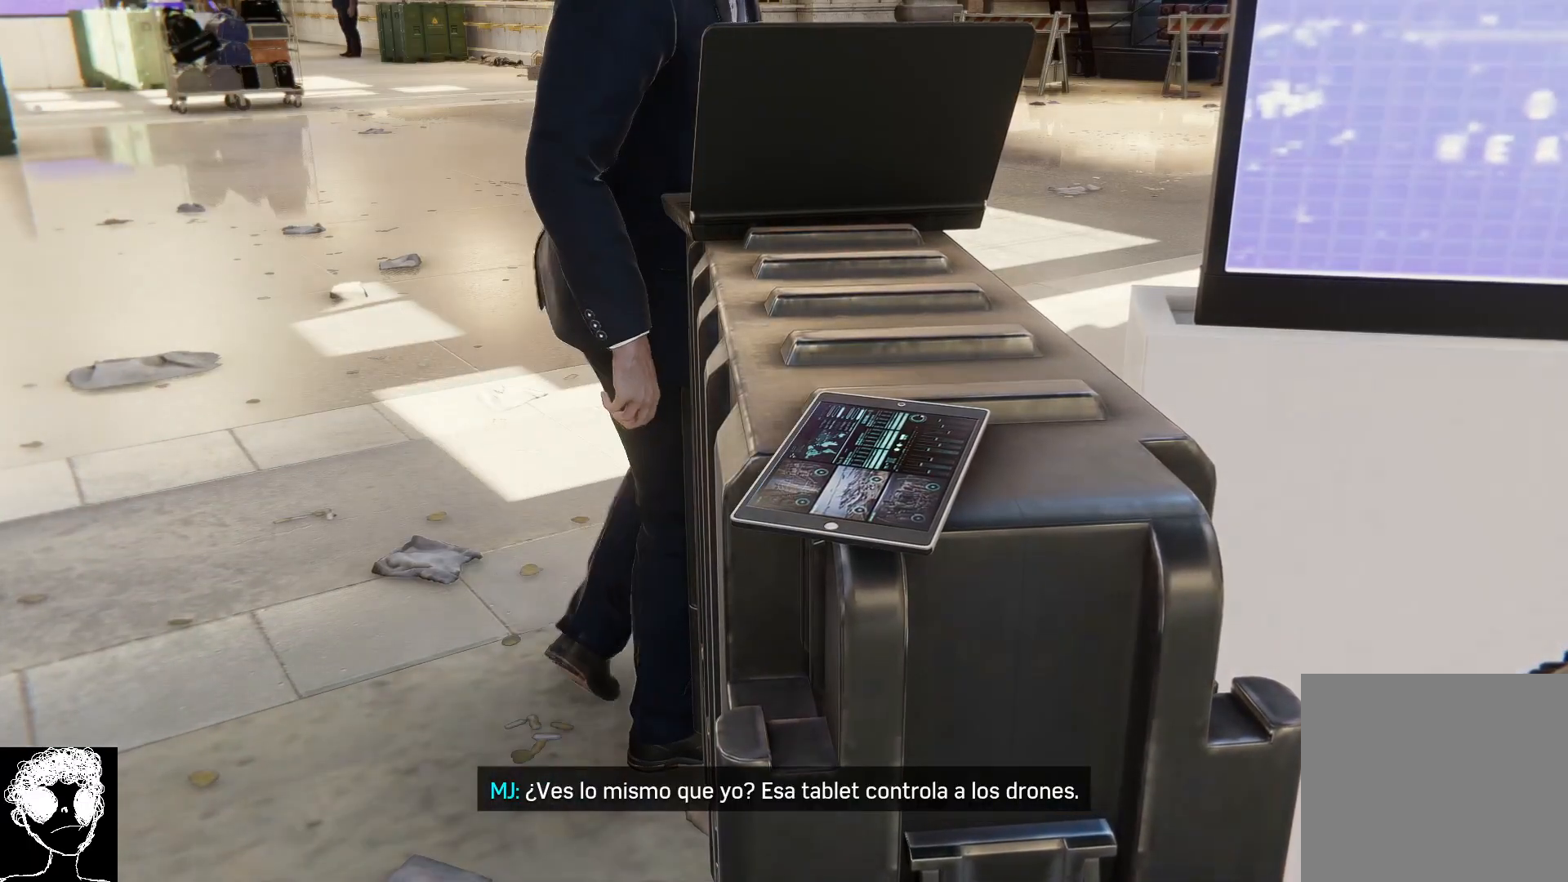
{"buttons": [], "left_stick": "center", "right_stick": "center", "events": []}
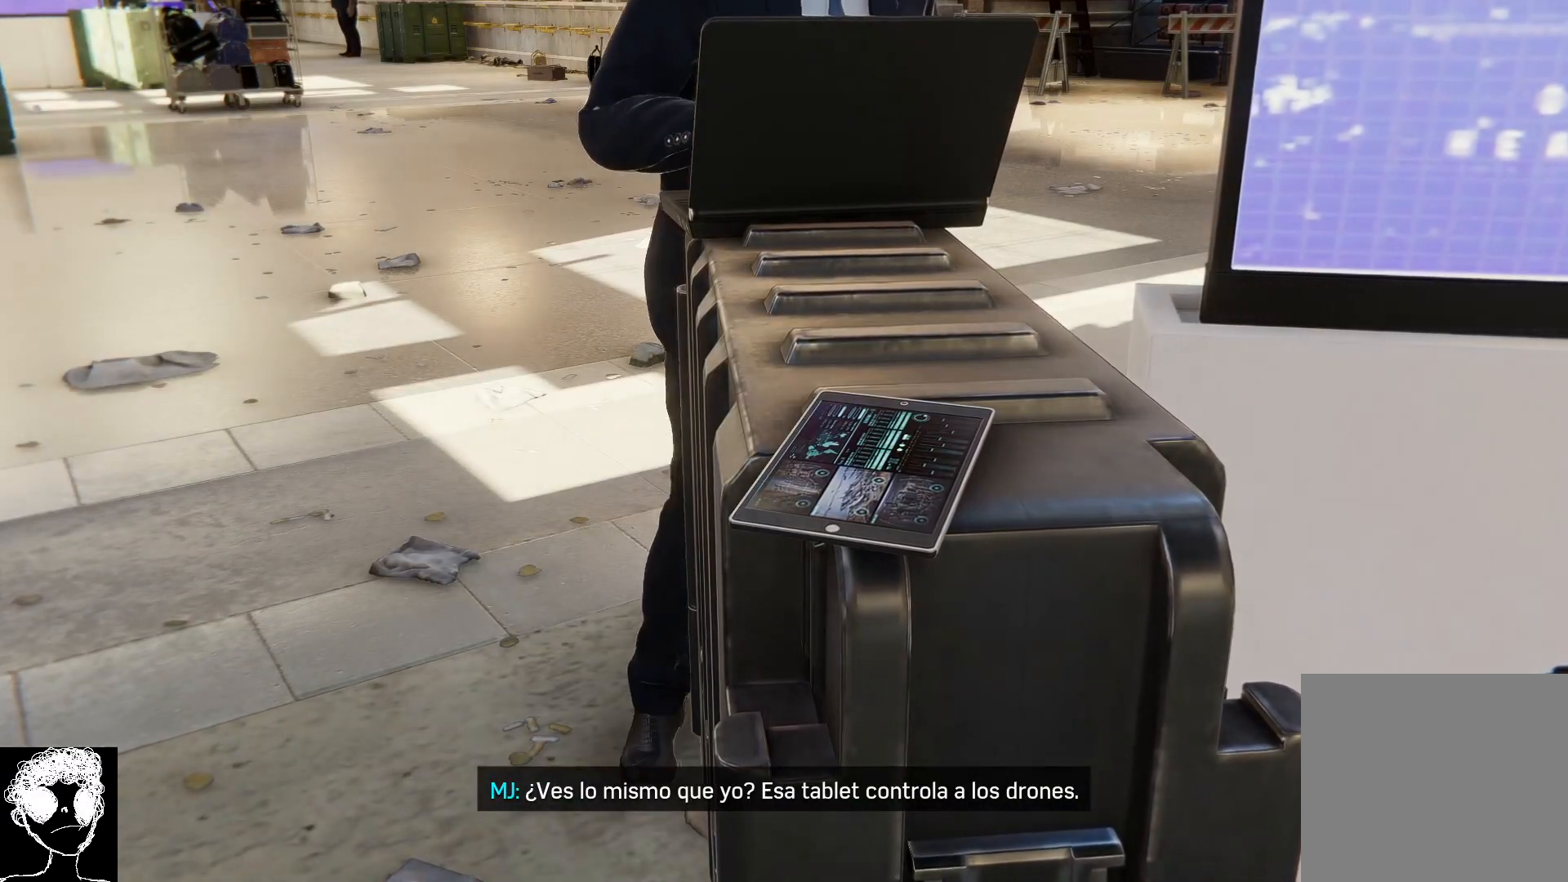
{"buttons": [], "left_stick": "center", "right_stick": "center", "events": []}
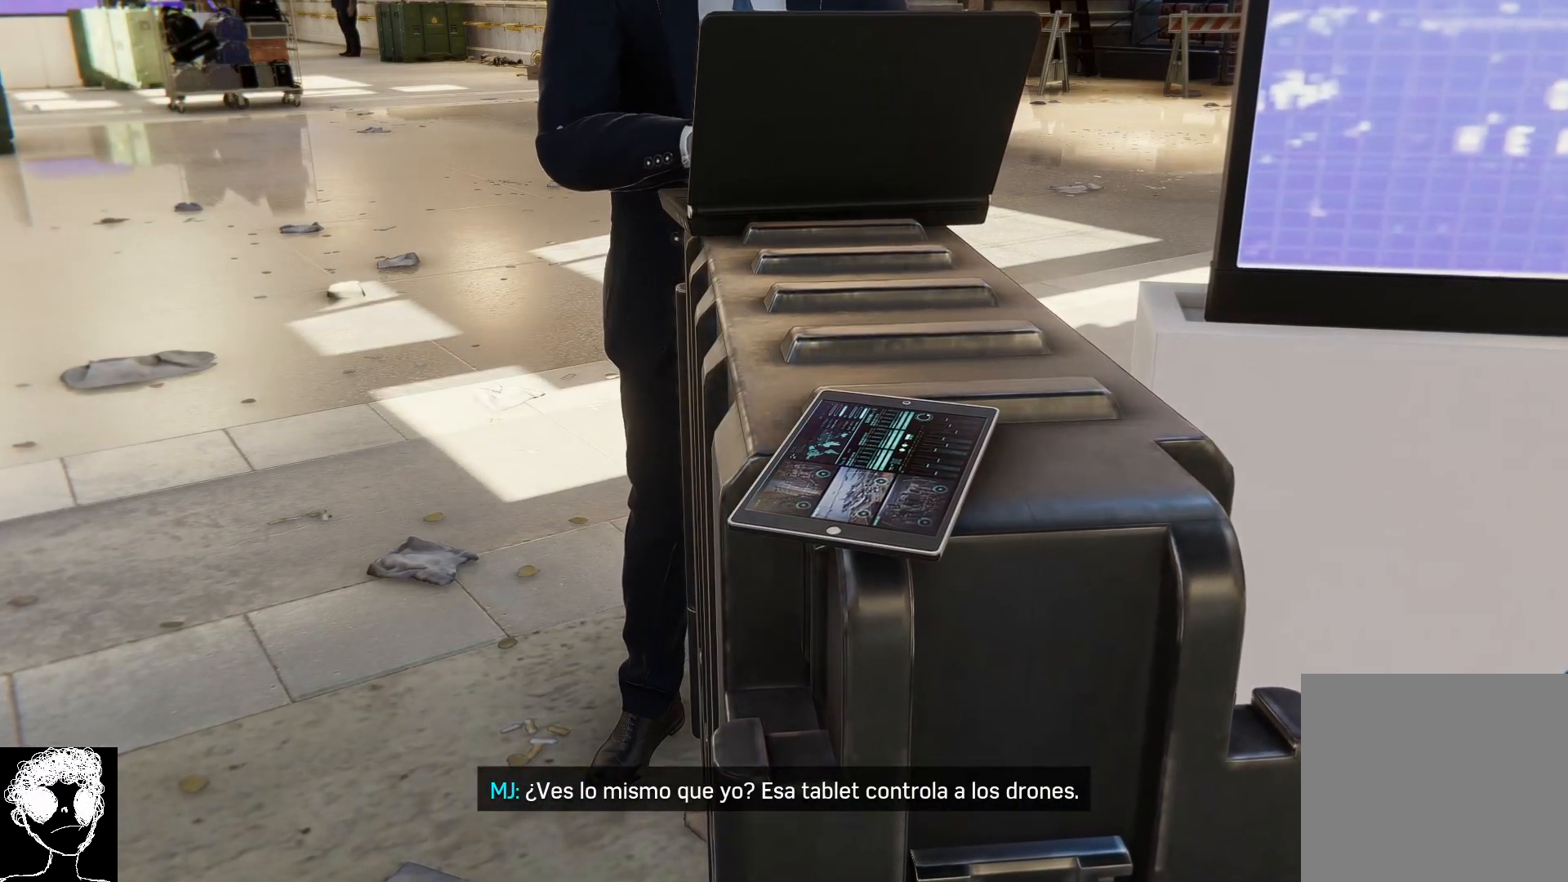
{"buttons": [], "left_stick": "center", "right_stick": "center", "events": []}
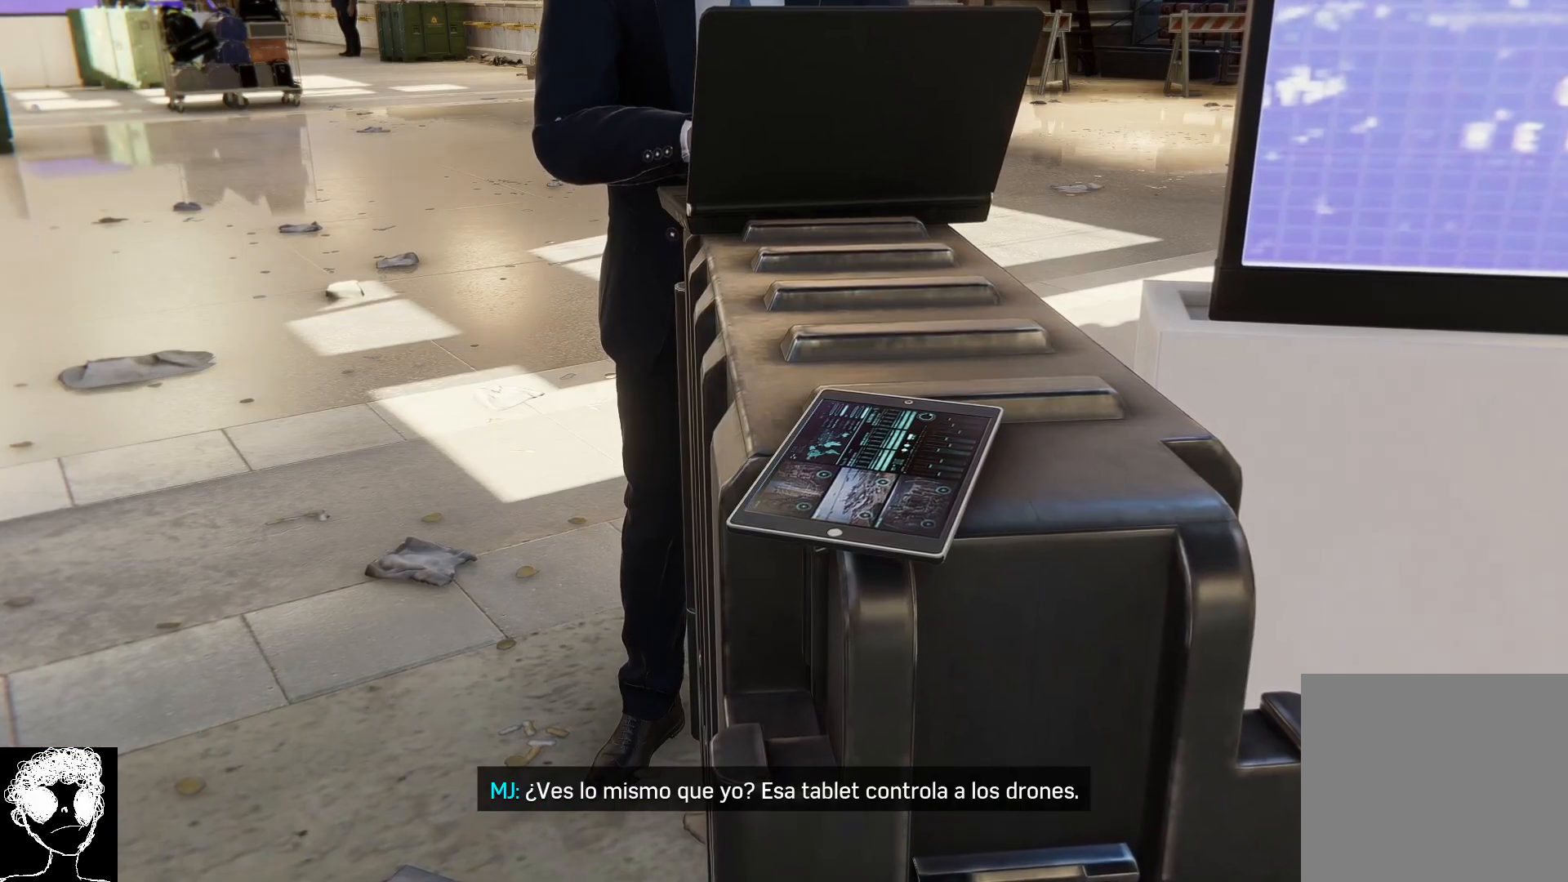
{"buttons": [], "left_stick": "center", "right_stick": "center", "events": []}
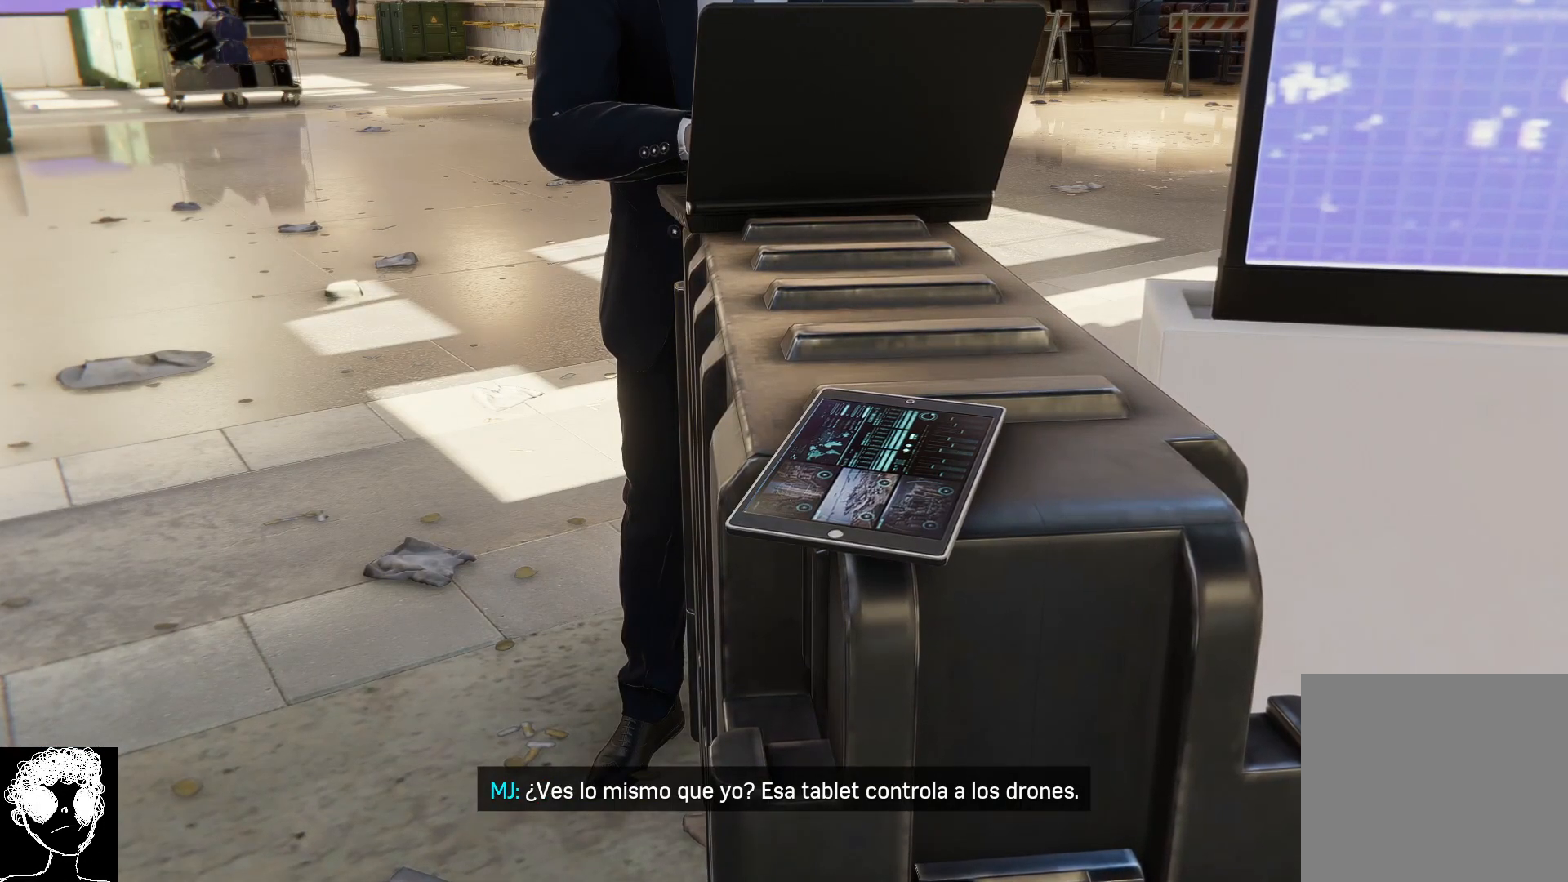
{"buttons": [], "left_stick": "center", "right_stick": "center", "events": []}
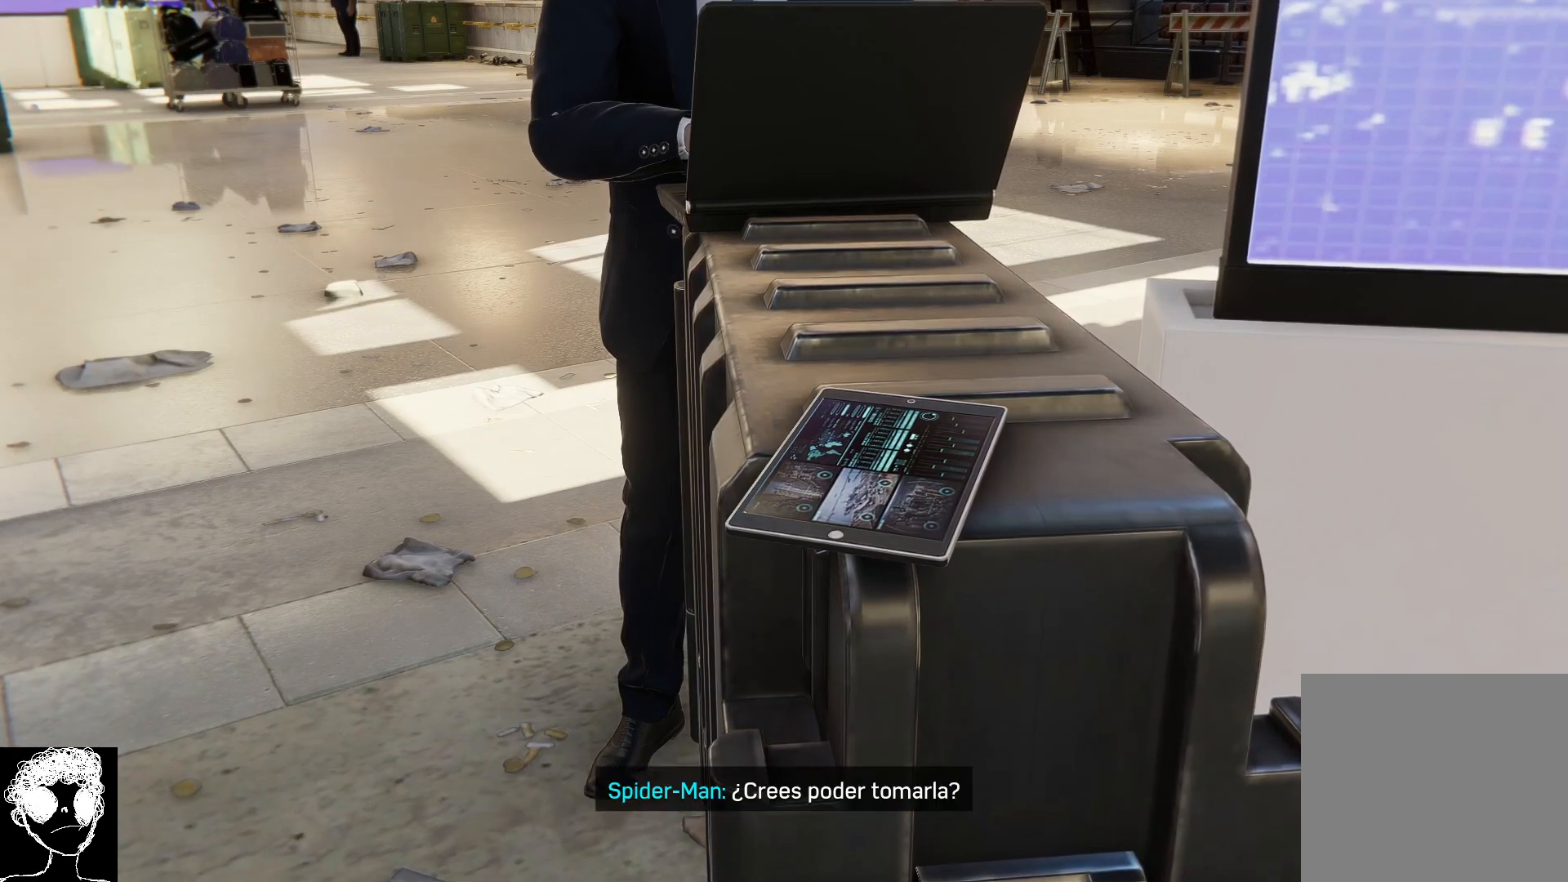
{"buttons": [], "left_stick": "center", "right_stick": "center", "events": []}
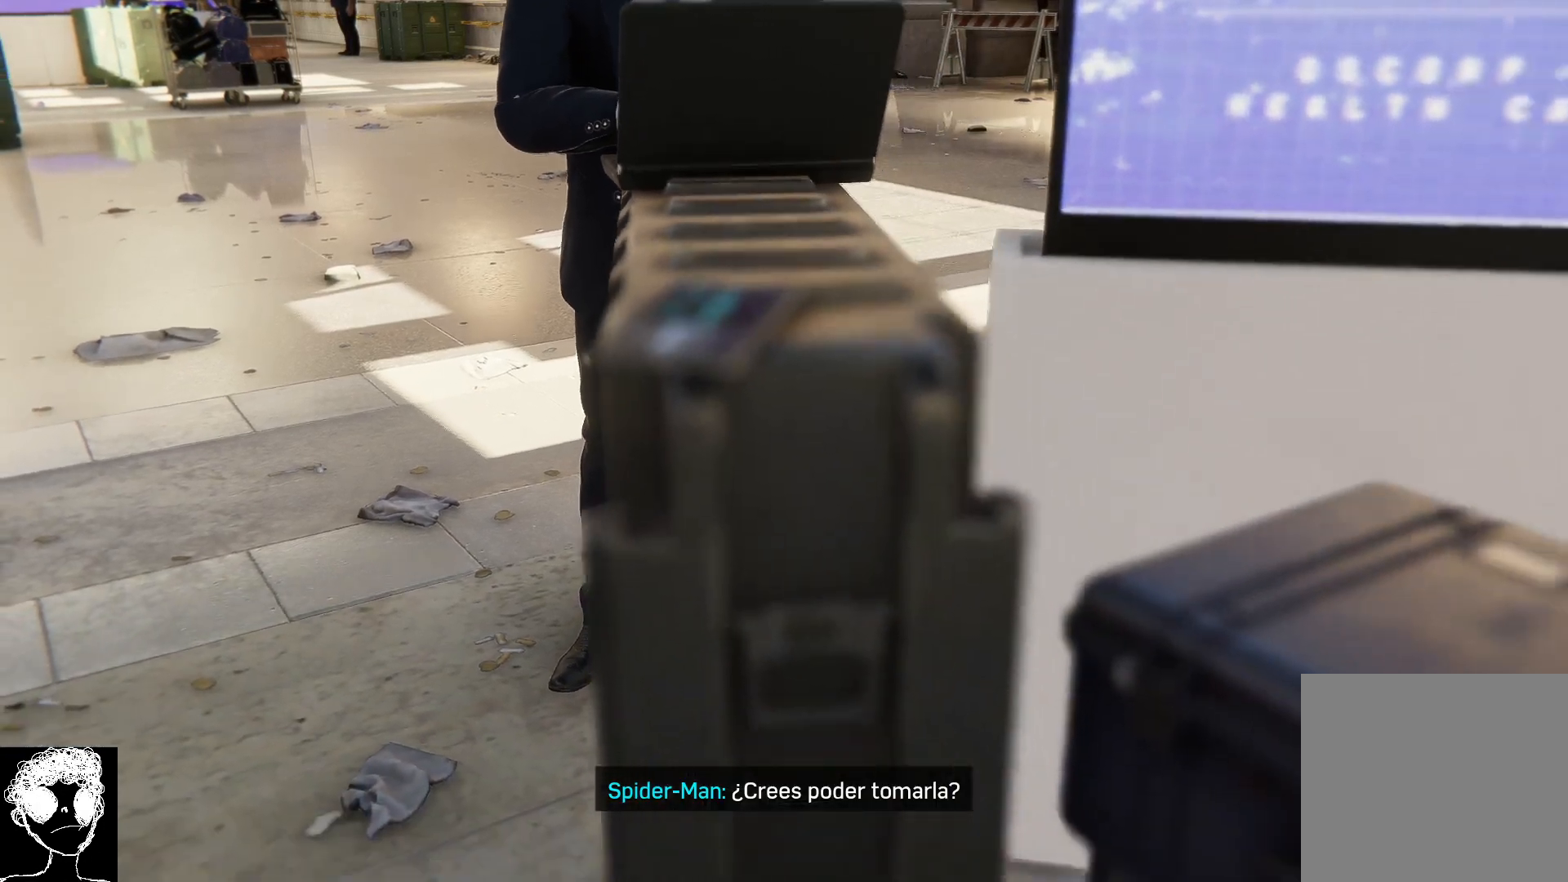
{"buttons": [], "left_stick": "center", "right_stick": "center", "events": []}
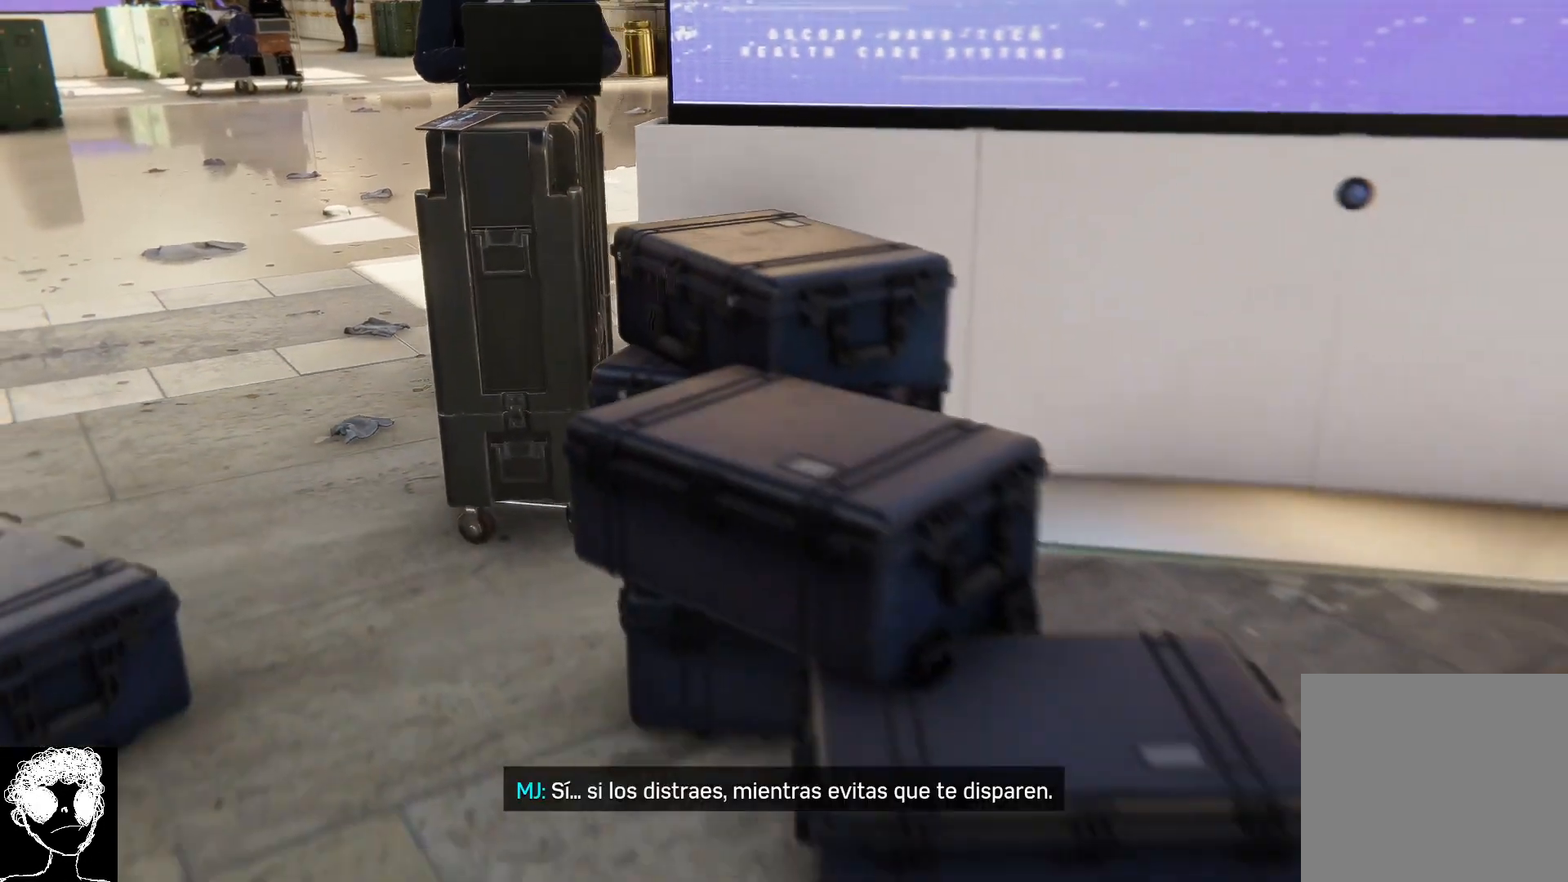
{"buttons": [], "left_stick": "center", "right_stick": "center", "events": []}
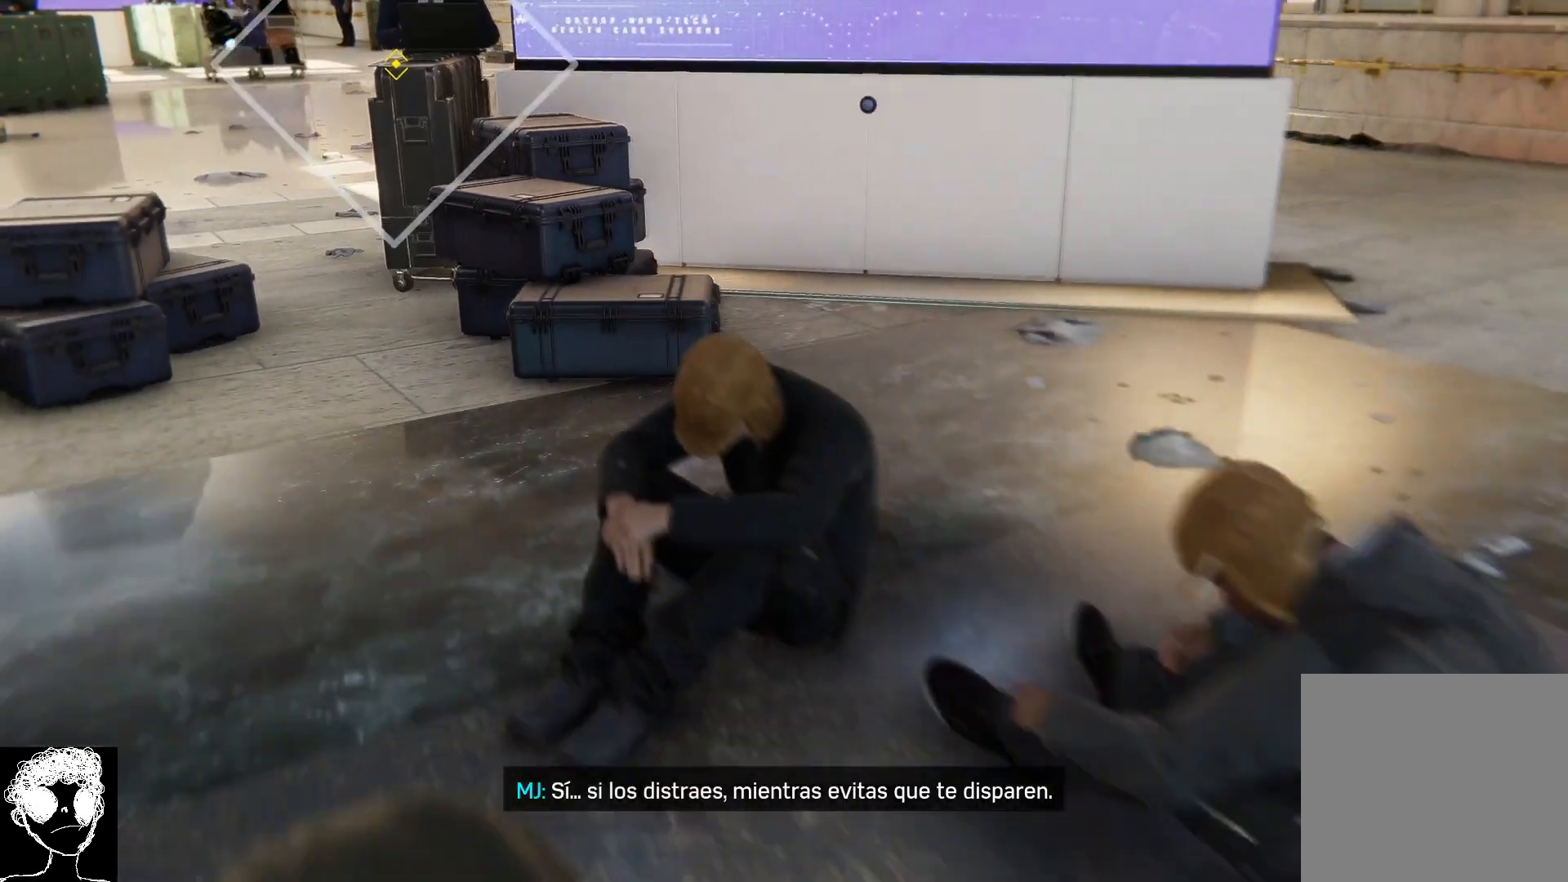
{"buttons": [], "left_stick": "center", "right_stick": "up-left", "events": [[117, "right_stick", "up-left"]]}
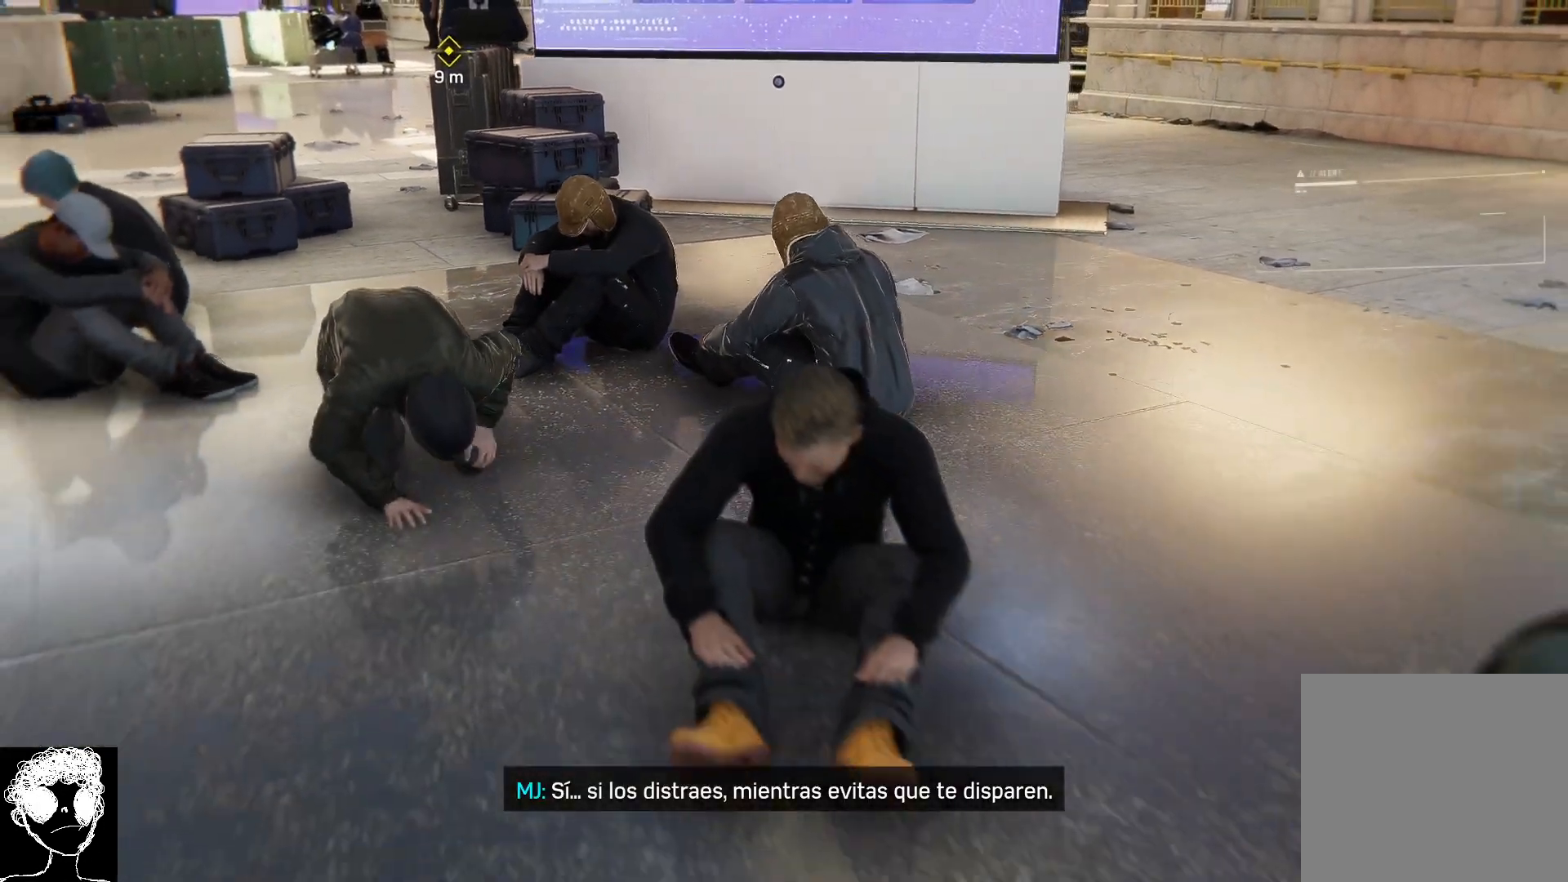
{"buttons": [], "left_stick": "center", "right_stick": "up-left", "events": []}
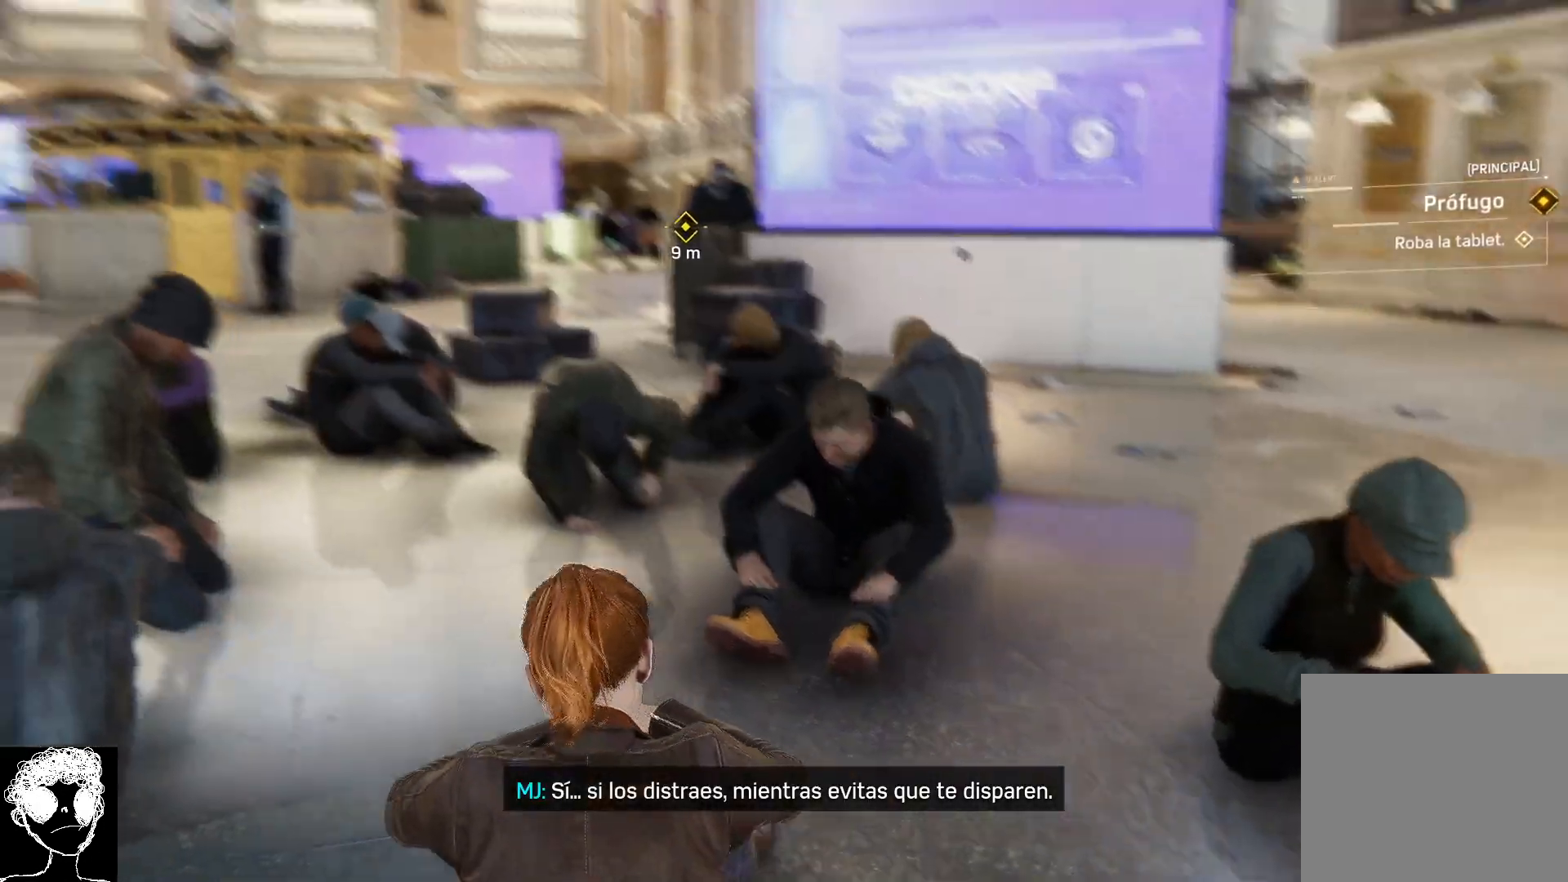
{"buttons": [], "left_stick": "up-left", "right_stick": "up", "events": [[217, "right_stick", "up"], [283, "left_stick", "up-left"]]}
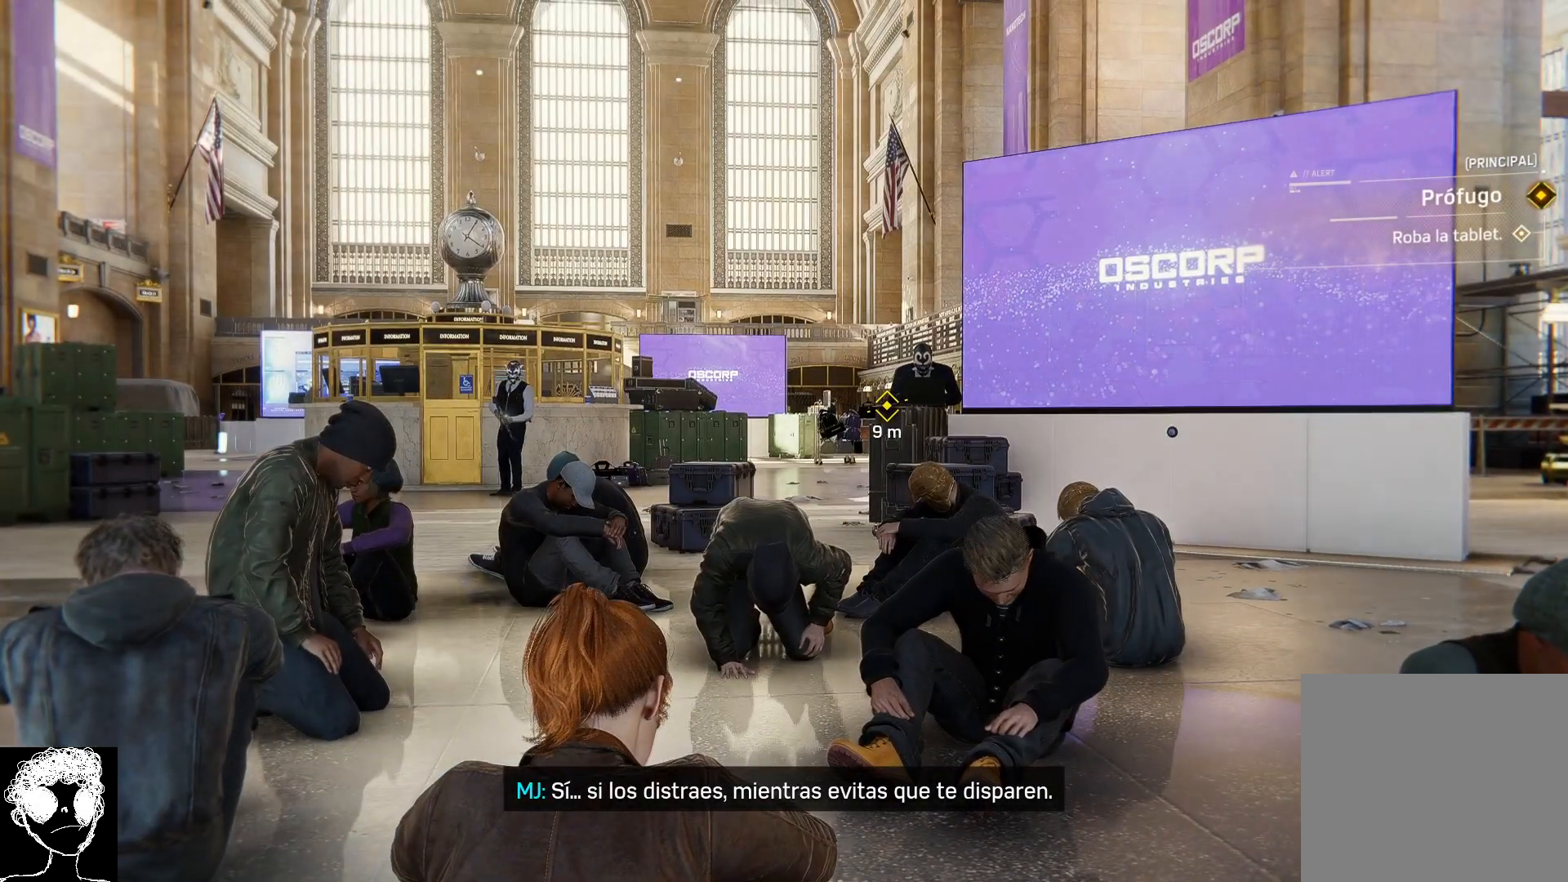
{"buttons": [], "left_stick": "up-left", "right_stick": "right", "events": [[100, "right_stick", "center"], [400, "right_stick", "right"]]}
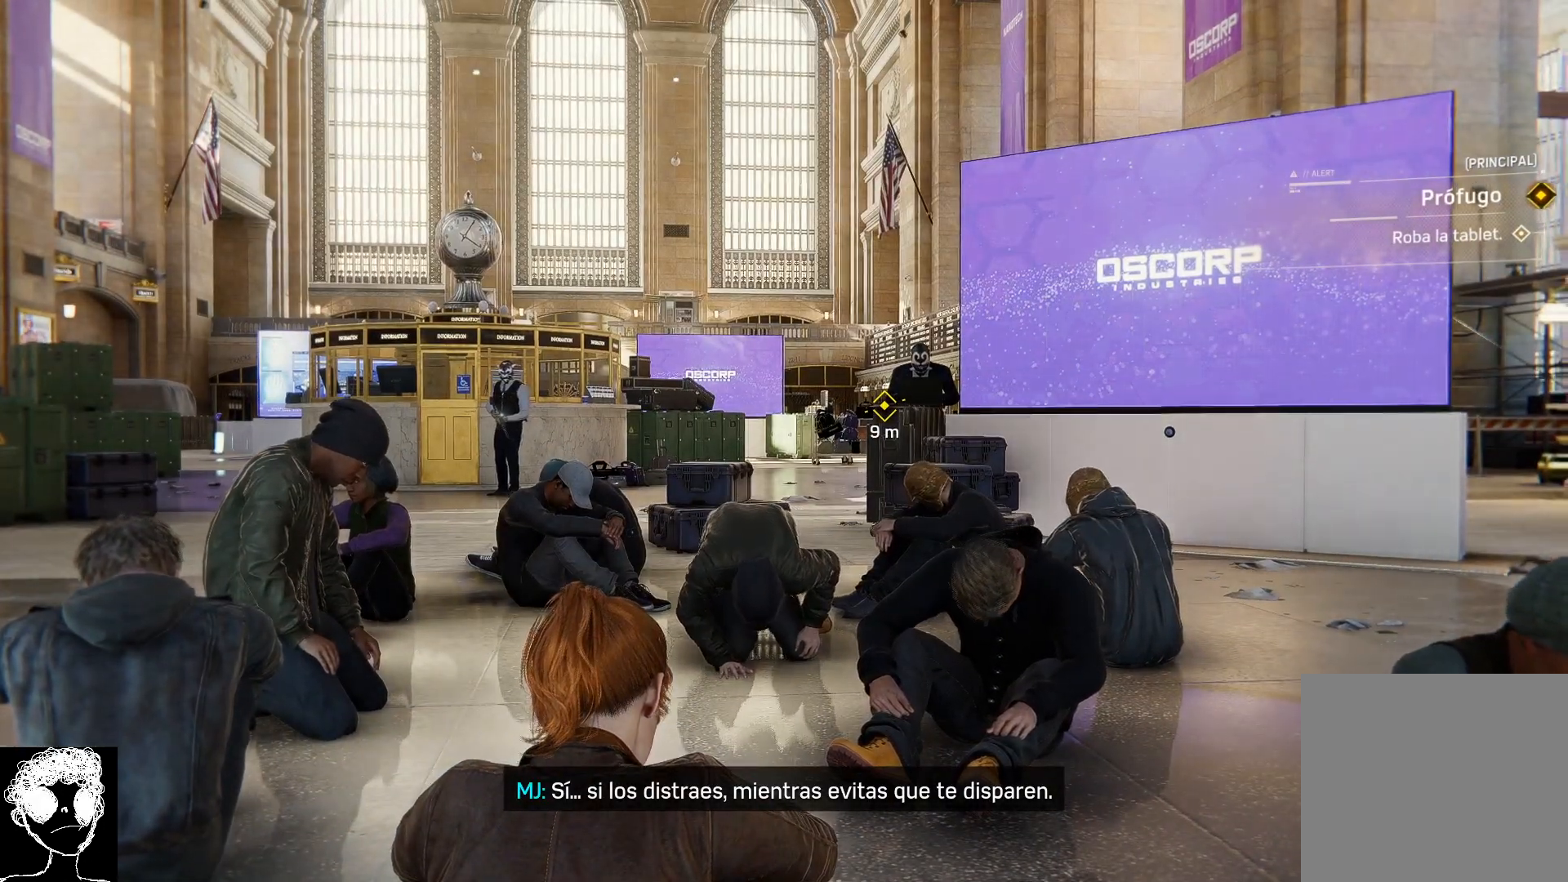
{"buttons": [], "left_stick": "left", "right_stick": "up-right", "events": [[167, "right_stick", "up-right"], [217, "left_stick", "left"]]}
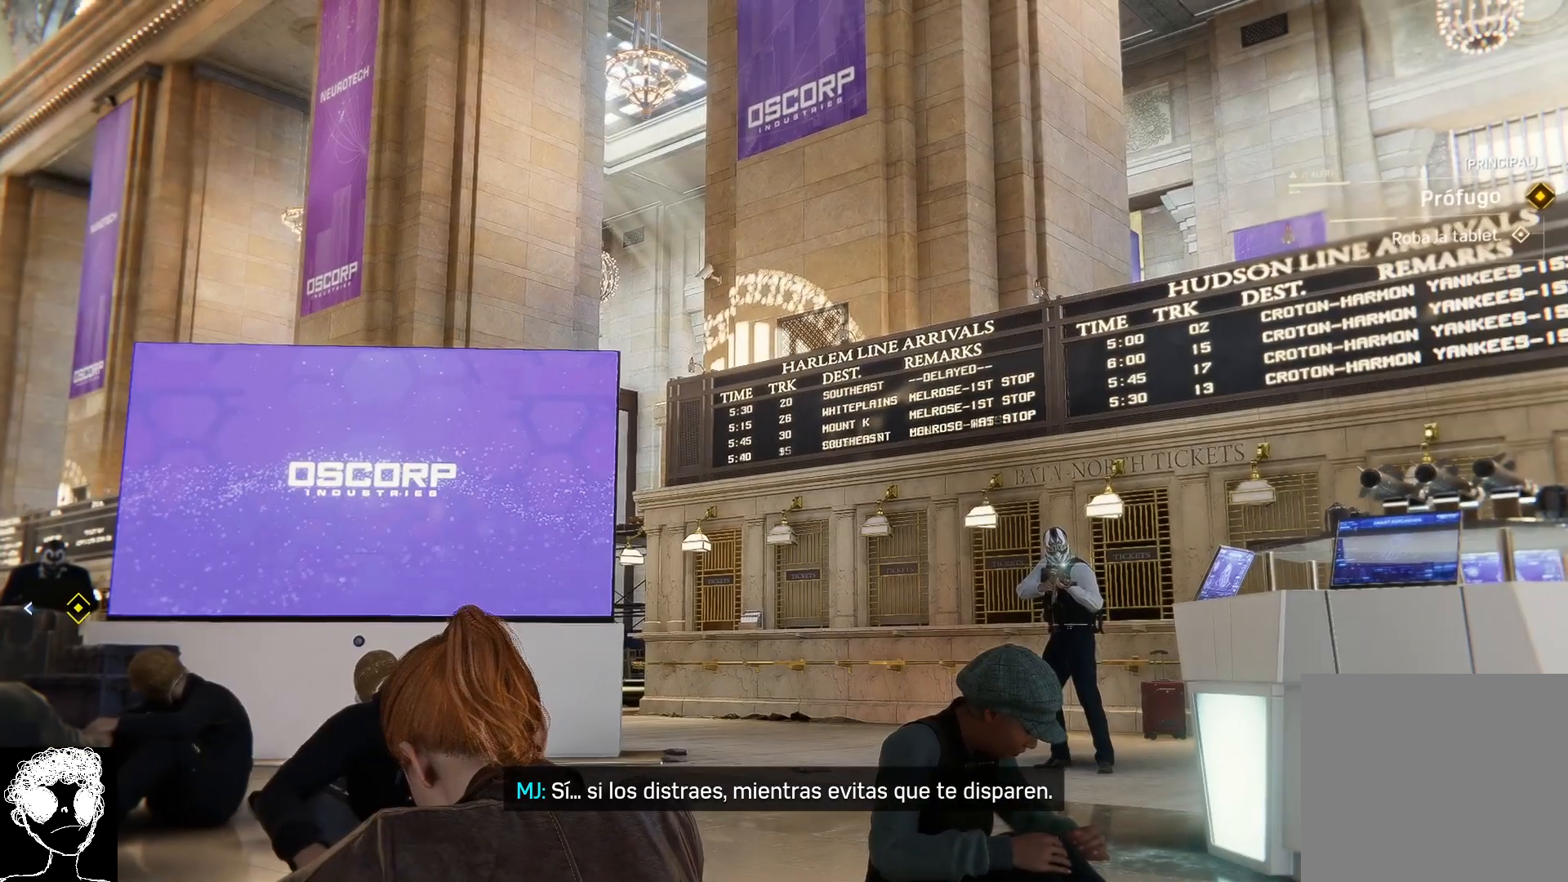
{"buttons": [], "left_stick": "left", "right_stick": "center", "events": [[400, "right_stick", "center"]]}
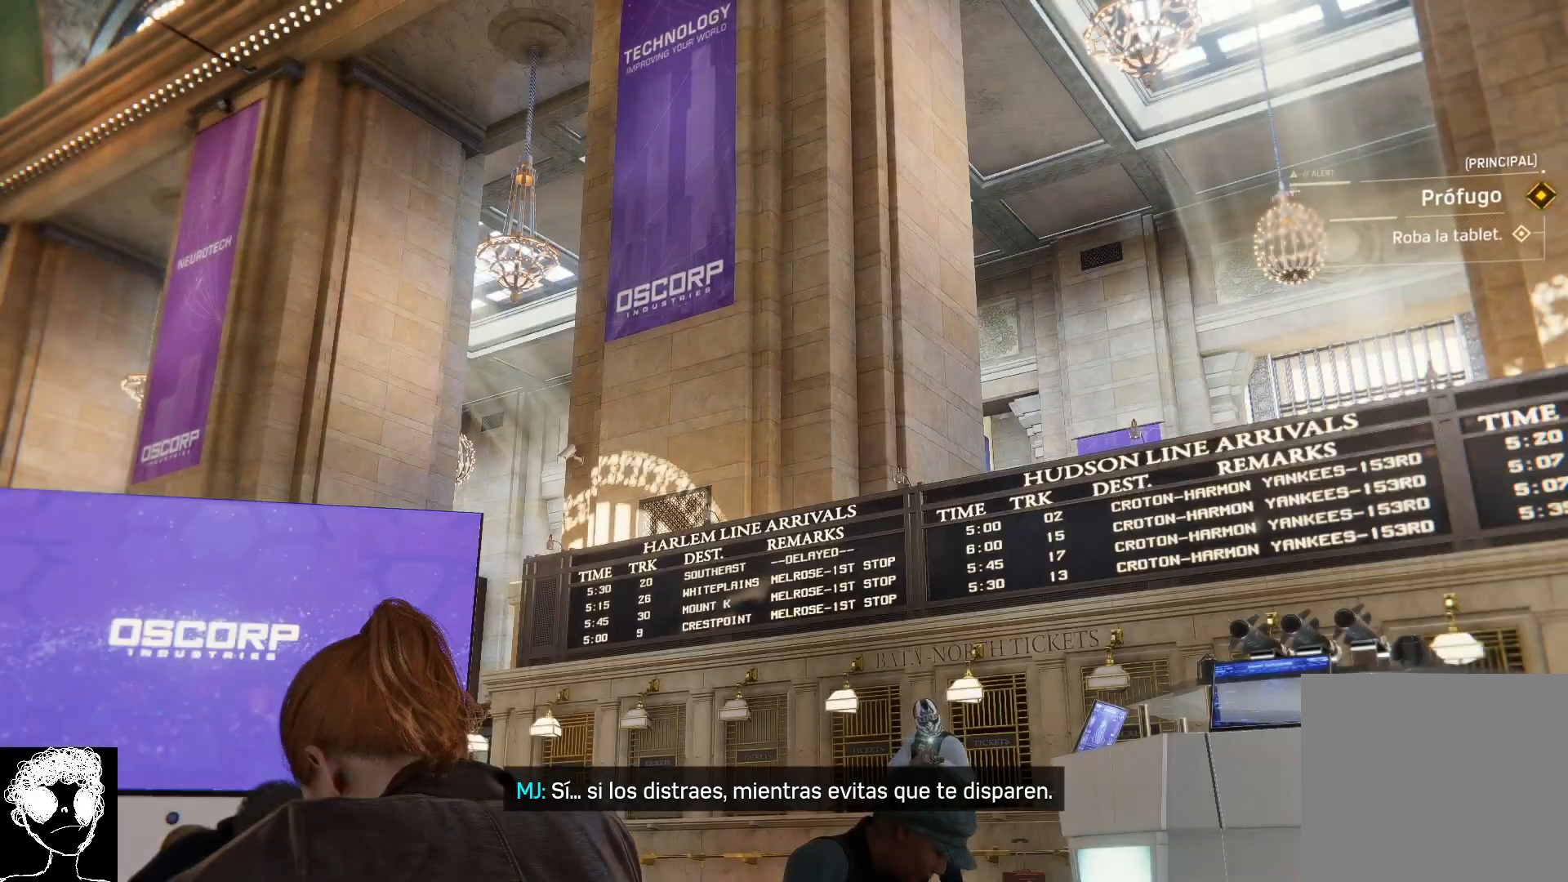
{"buttons": [], "left_stick": "left", "right_stick": "center", "events": []}
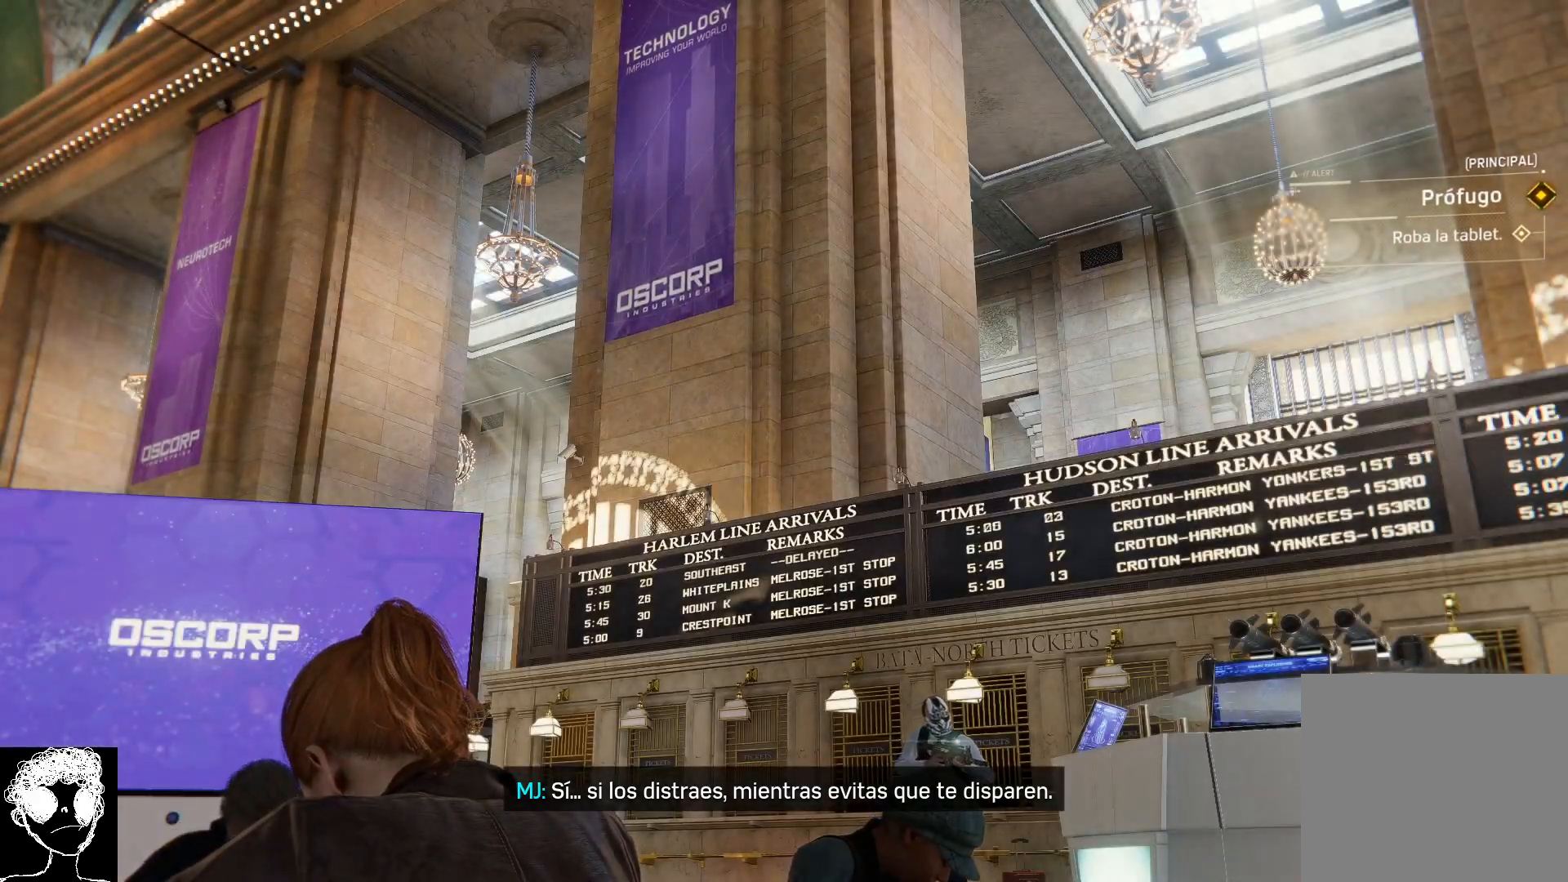
{"buttons": [], "left_stick": "center", "right_stick": "left", "events": [[383, "left_stick", "center"], [467, "right_stick", "left"]]}
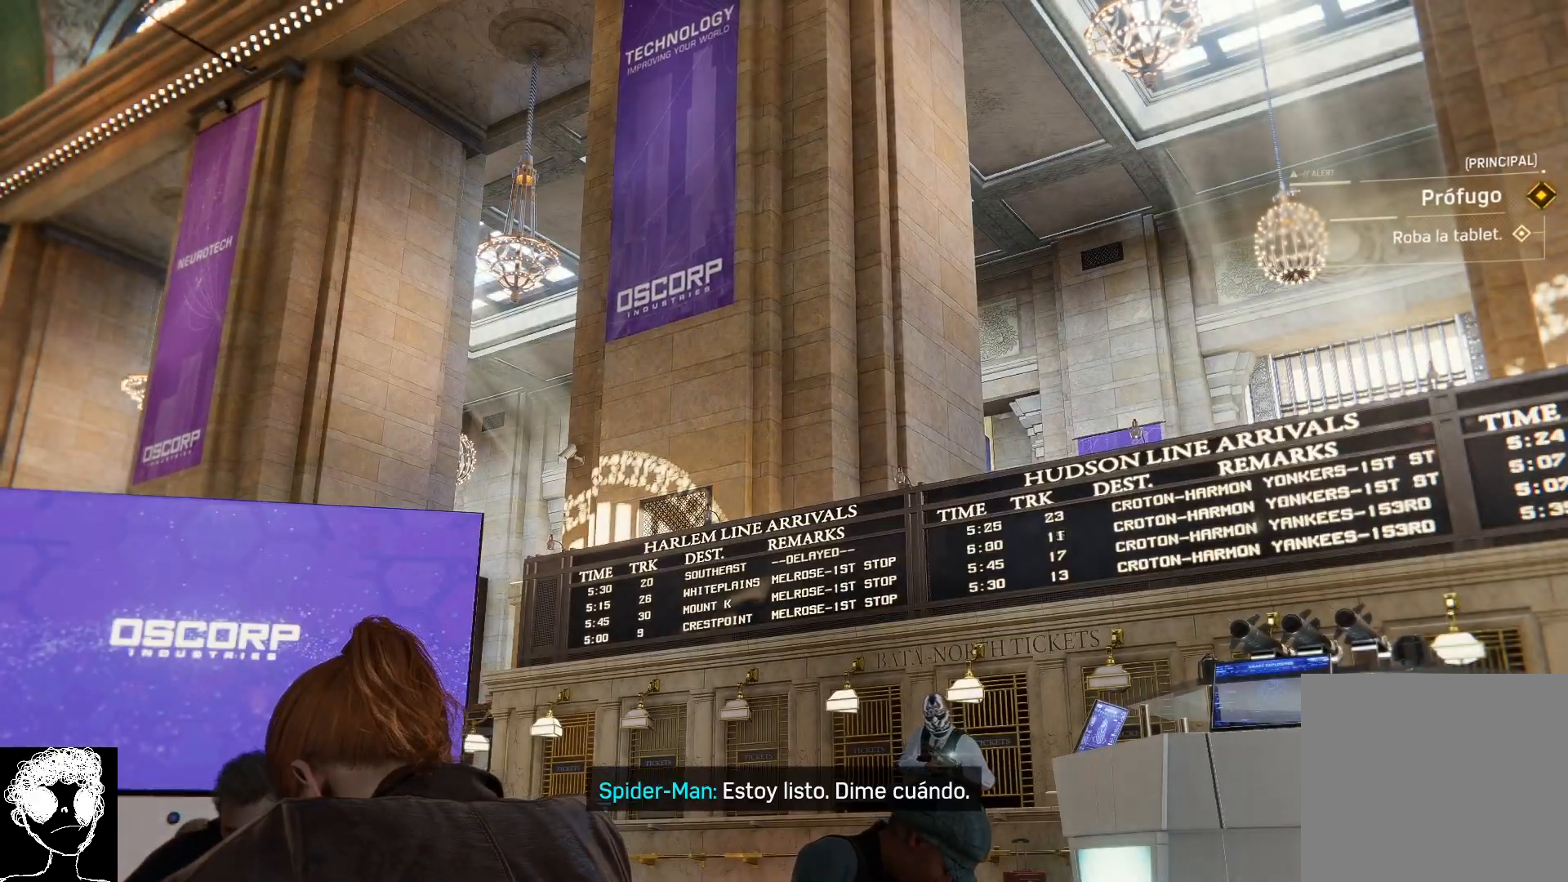
{"buttons": [], "left_stick": "center", "right_stick": "up-left", "events": [[433, "right_stick", "up-left"]]}
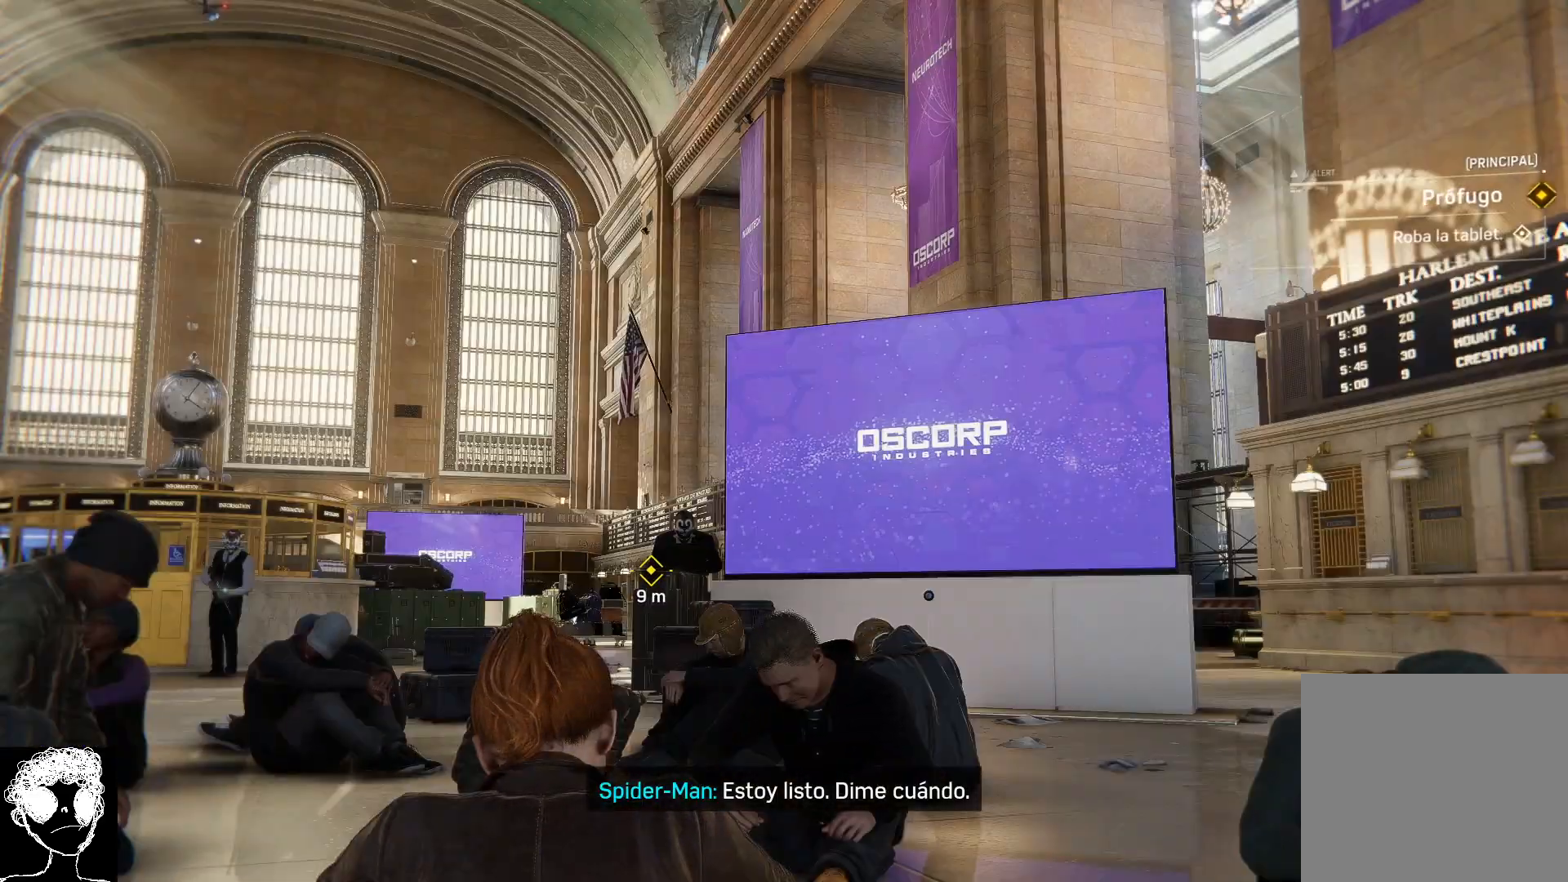
{"buttons": [], "left_stick": "center", "right_stick": "center", "events": [[33, "right_stick", "center"], [100, "right_stick", "left"], [350, "right_stick", "center"]]}
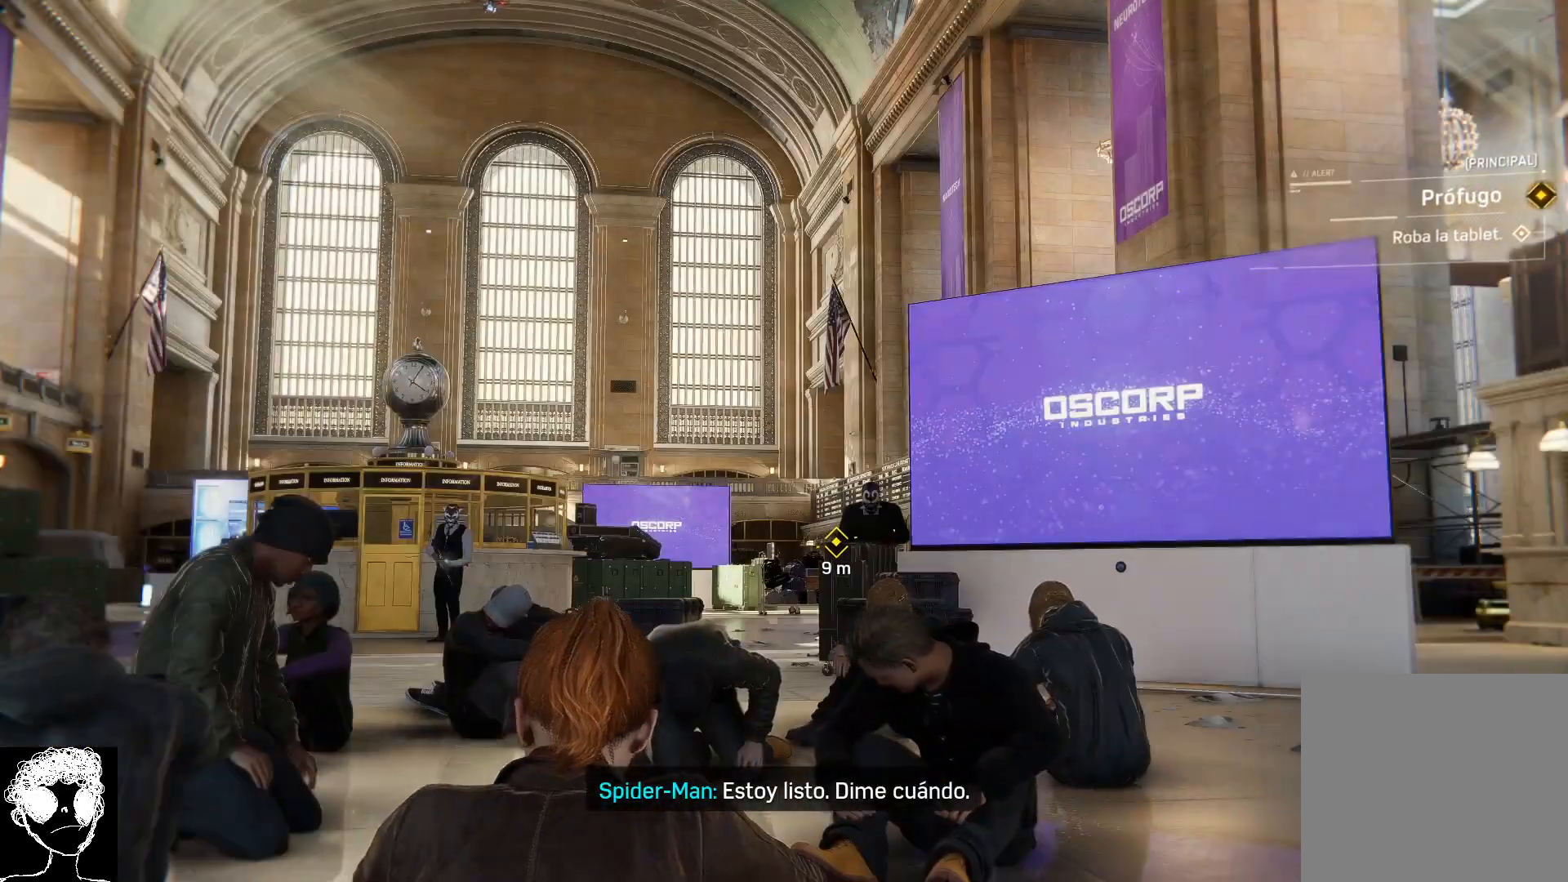
{"buttons": [], "left_stick": "up-left", "right_stick": "down", "events": [[300, "right_stick", "down"], [317, "left_stick", "up"], [417, "left_stick", "up-left"]]}
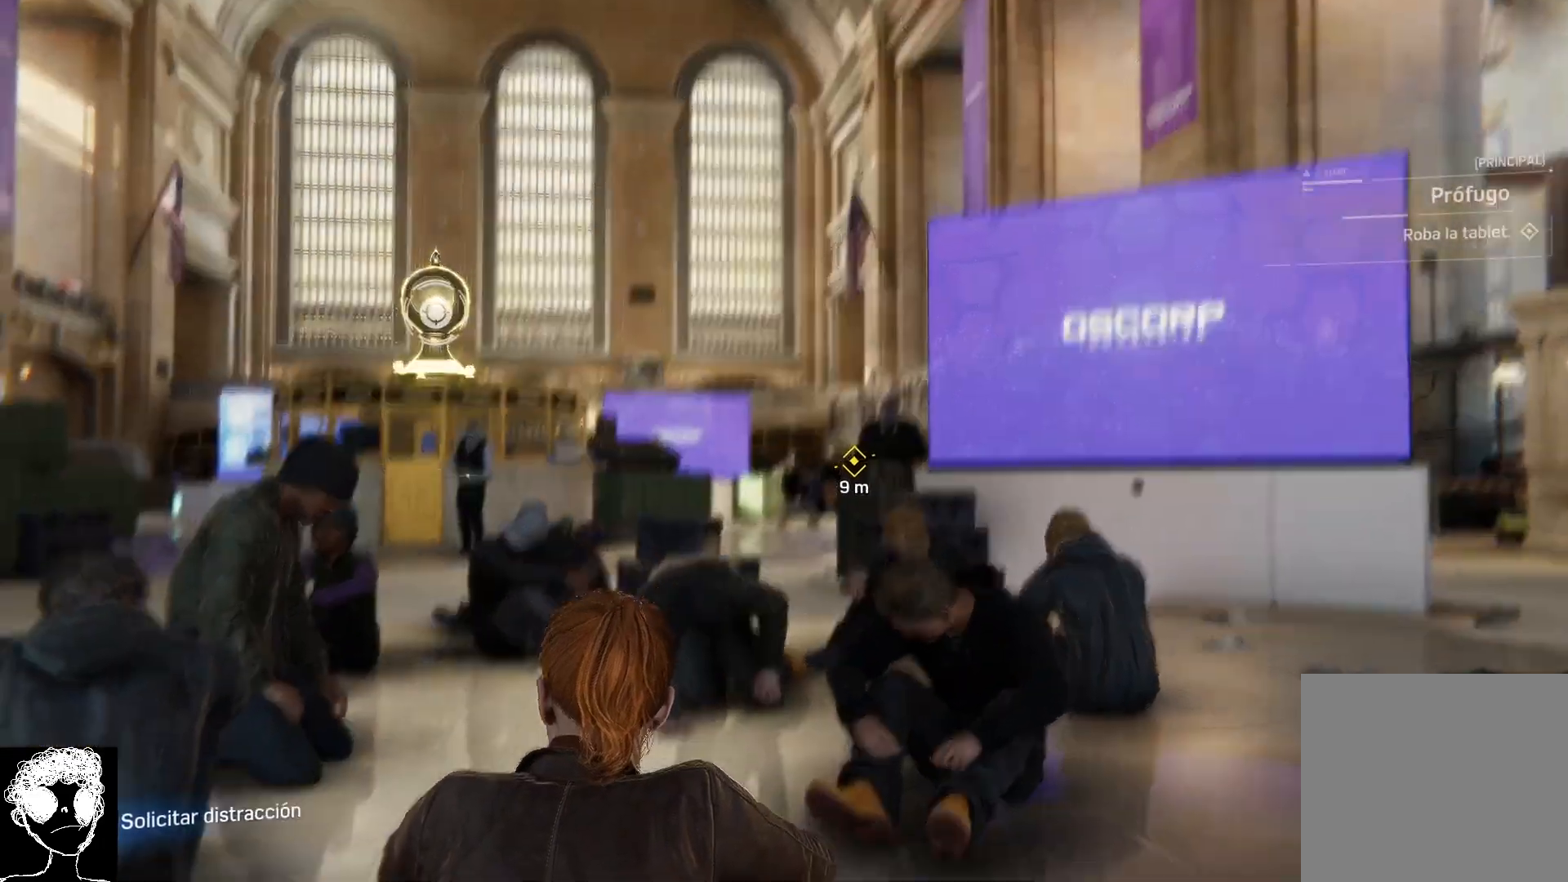
{"buttons": [], "left_stick": "up-left", "right_stick": "left", "events": [[33, "right_stick", "center"], [450, "right_stick", "left"]]}